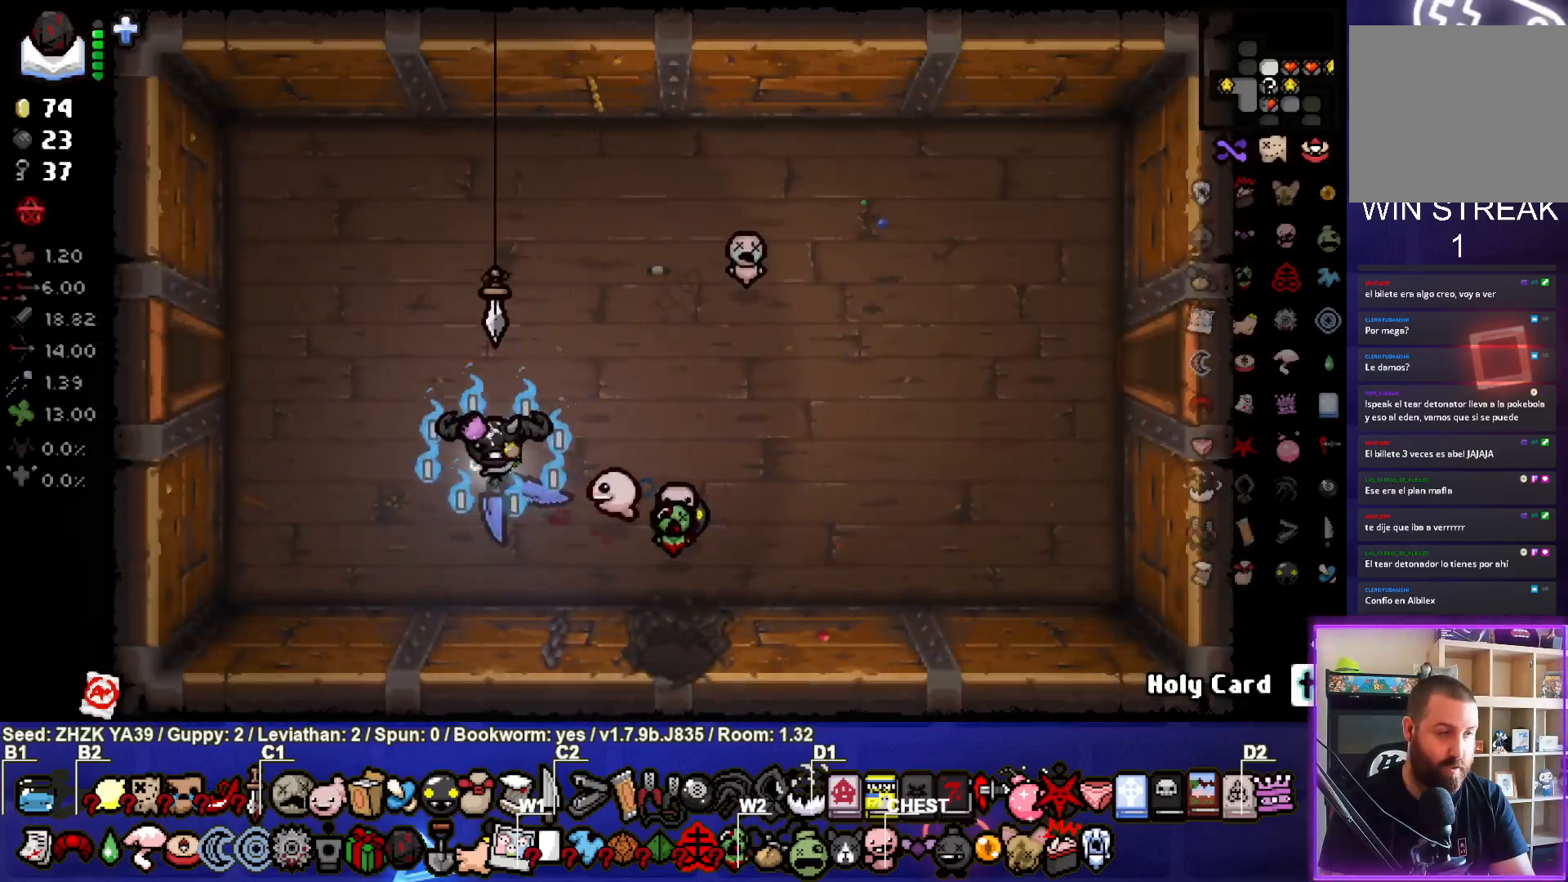
Gameplay with a controller (PlayStation layout); each line is a JSON object with the inputs held at the frame after it. "events" lists button and stick changes between this image and that frame as [ms after this image, input, new state], when the widget could be followed in between.
{"buttons": [], "left_stick": "left", "right_stick": "center", "events": []}
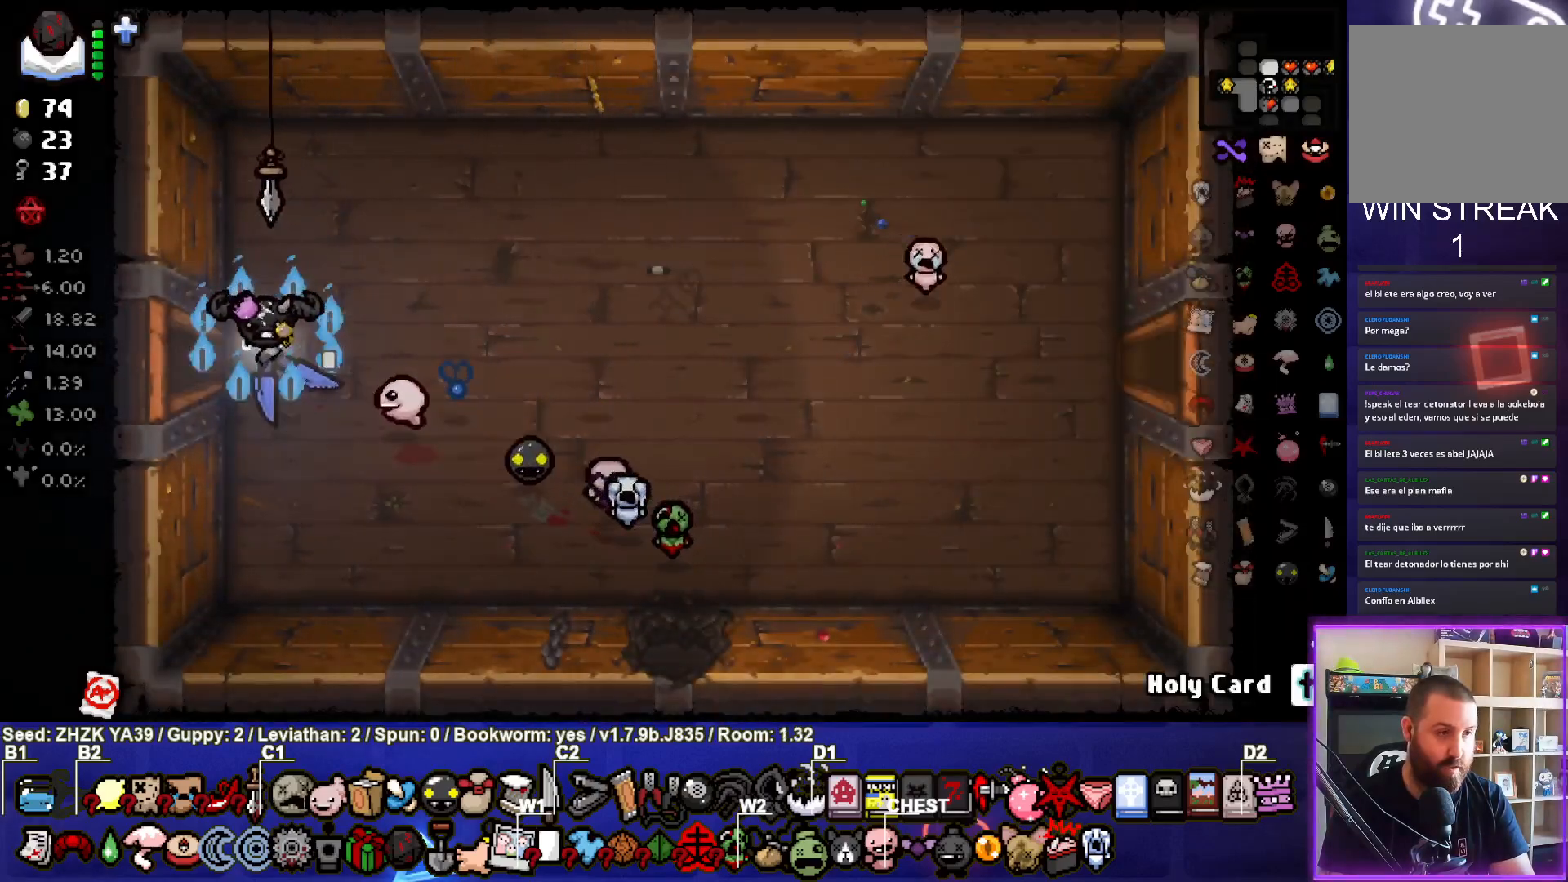
{"buttons": [], "left_stick": "center", "right_stick": "center", "events": [[350, "SQUARE", "down"], [367, "left_stick", "center"], [483, "SQUARE", "up"]]}
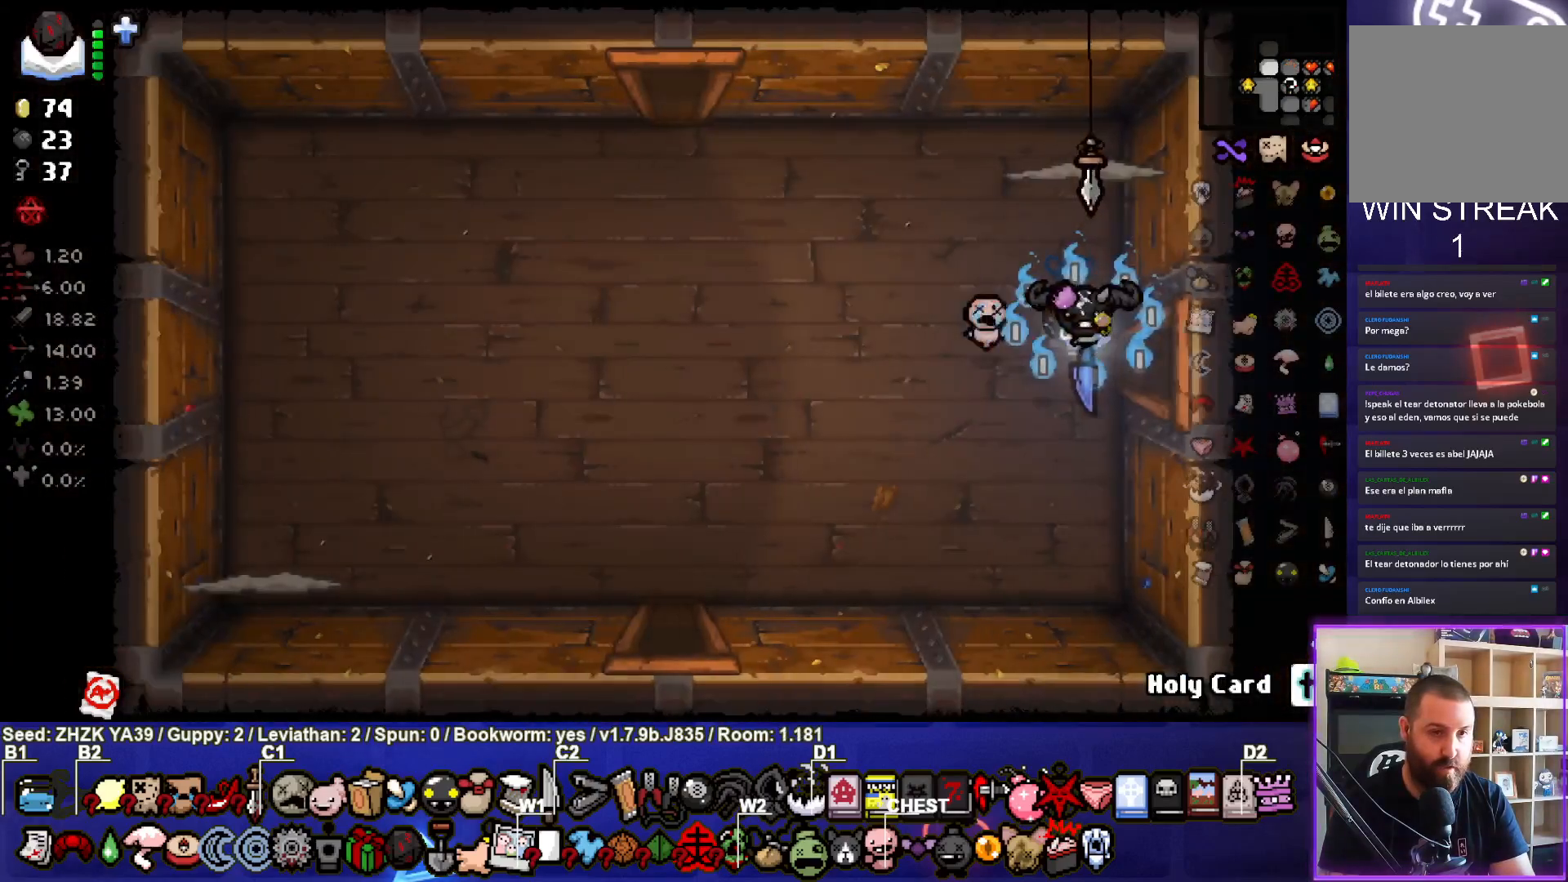
{"buttons": ["TRIANGLE"], "left_stick": "down-right", "right_stick": "center", "events": [[33, "SQUARE", "down"], [50, "left_stick", "left"], [133, "SQUARE", "up"], [217, "SQUARE", "down"], [317, "SQUARE", "up"], [383, "left_stick", "down-right"], [433, "TRIANGLE", "down"]]}
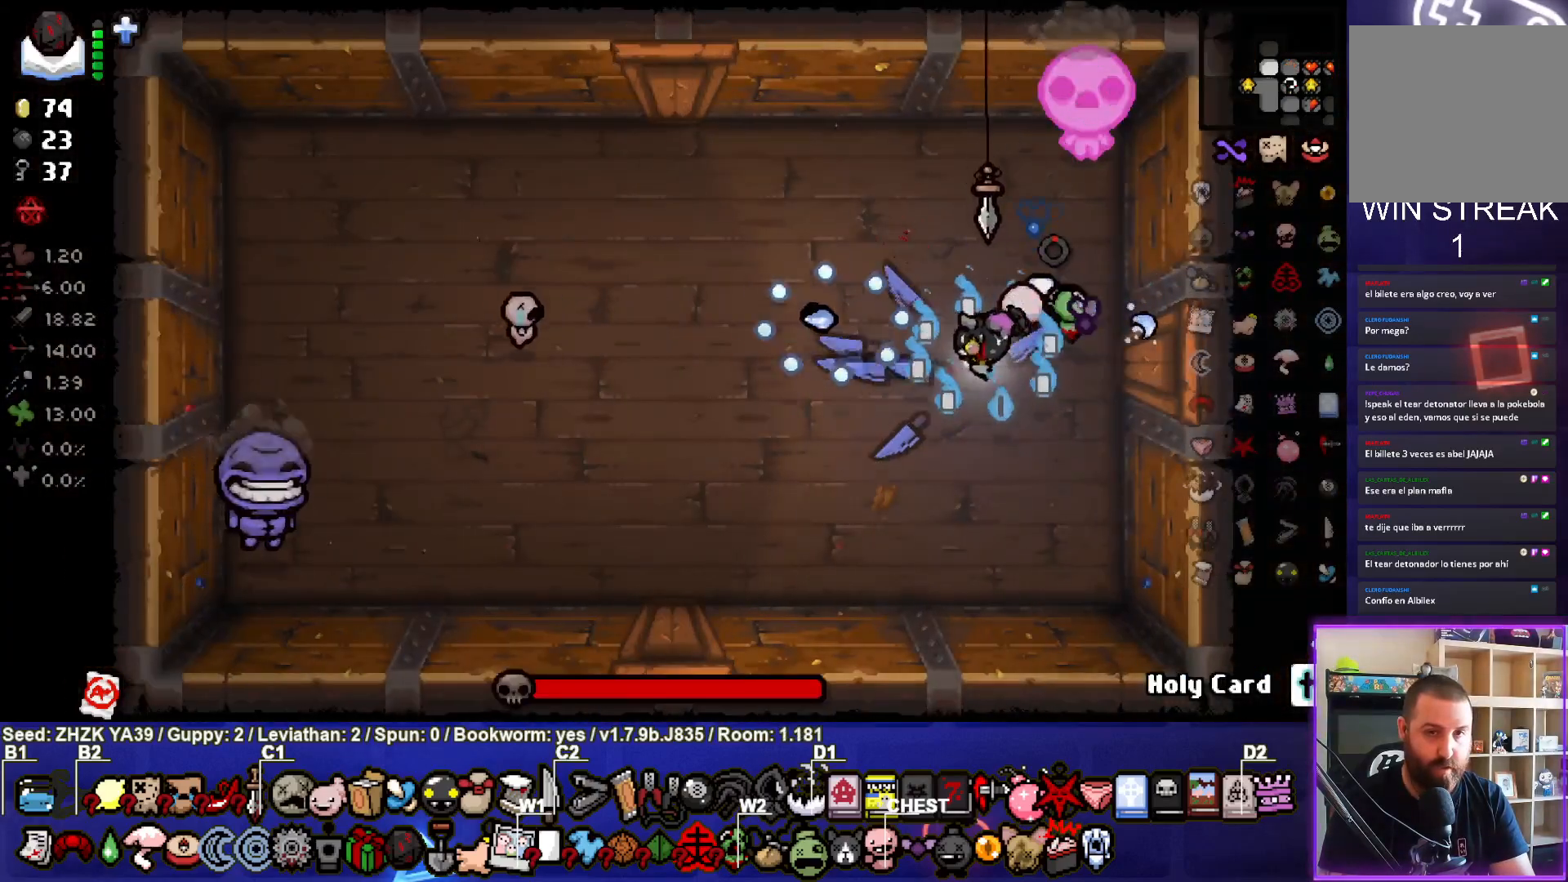
{"buttons": ["TRIANGLE"], "left_stick": "up", "right_stick": "center", "events": [[33, "TRIANGLE", "up"], [83, "left_stick", "up-right"], [100, "TRIANGLE", "down"], [217, "TRIANGLE", "up"], [283, "TRIANGLE", "down"], [400, "TRIANGLE", "up"], [433, "left_stick", "up"], [467, "TRIANGLE", "down"]]}
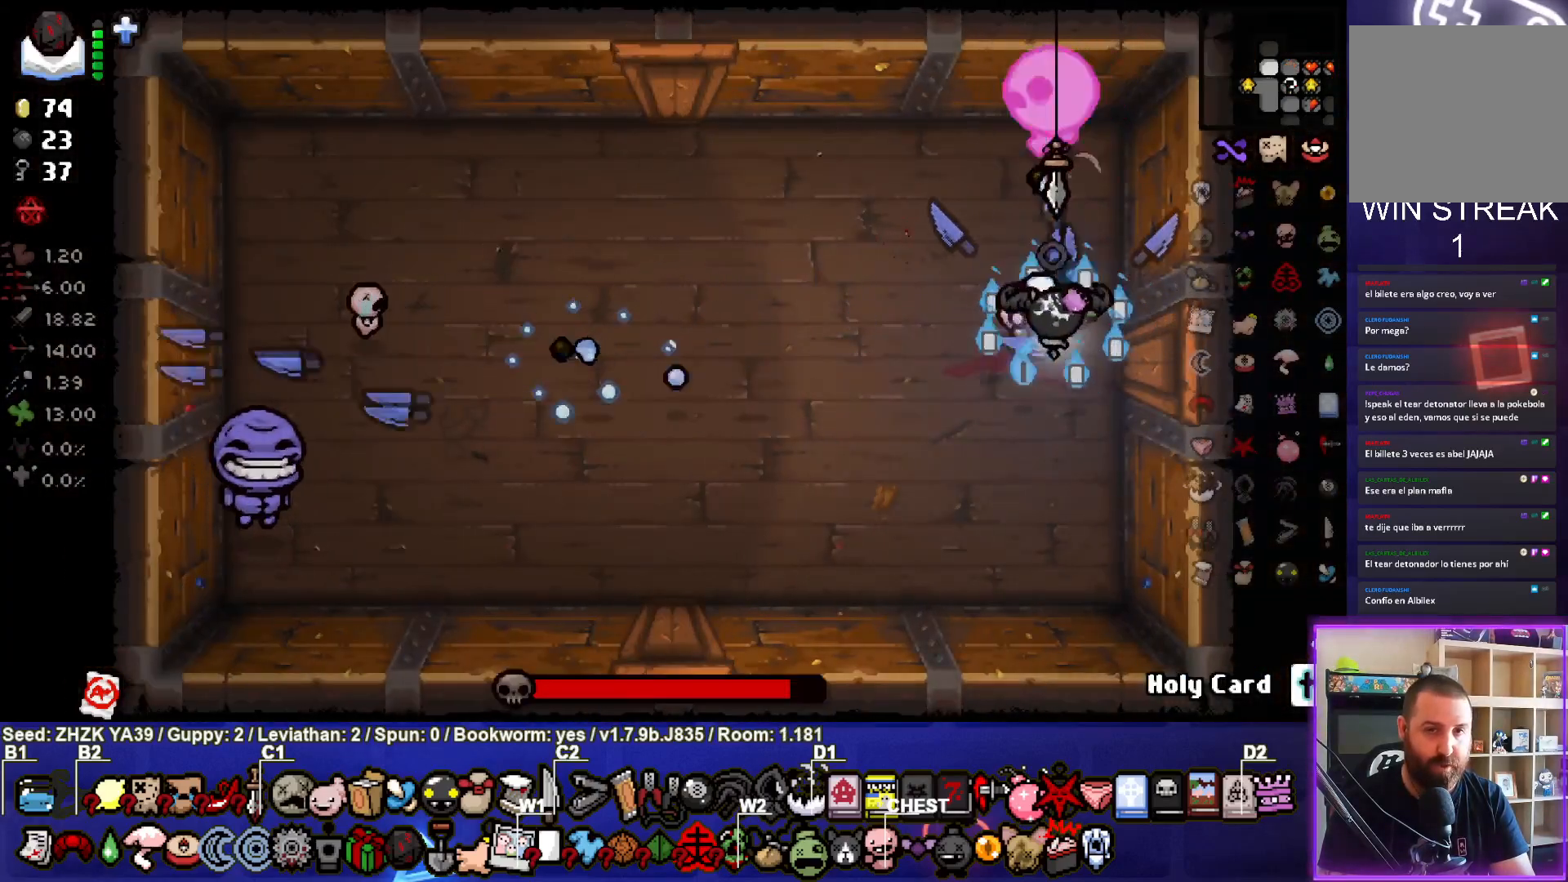
{"buttons": [], "left_stick": "down-left", "right_stick": "center", "events": [[67, "left_stick", "left"], [83, "TRIANGLE", "up"], [150, "TRIANGLE", "down"], [267, "TRIANGLE", "up"], [267, "left_stick", "center"], [333, "TRIANGLE", "down"], [367, "left_stick", "down-left"], [467, "TRIANGLE", "up"]]}
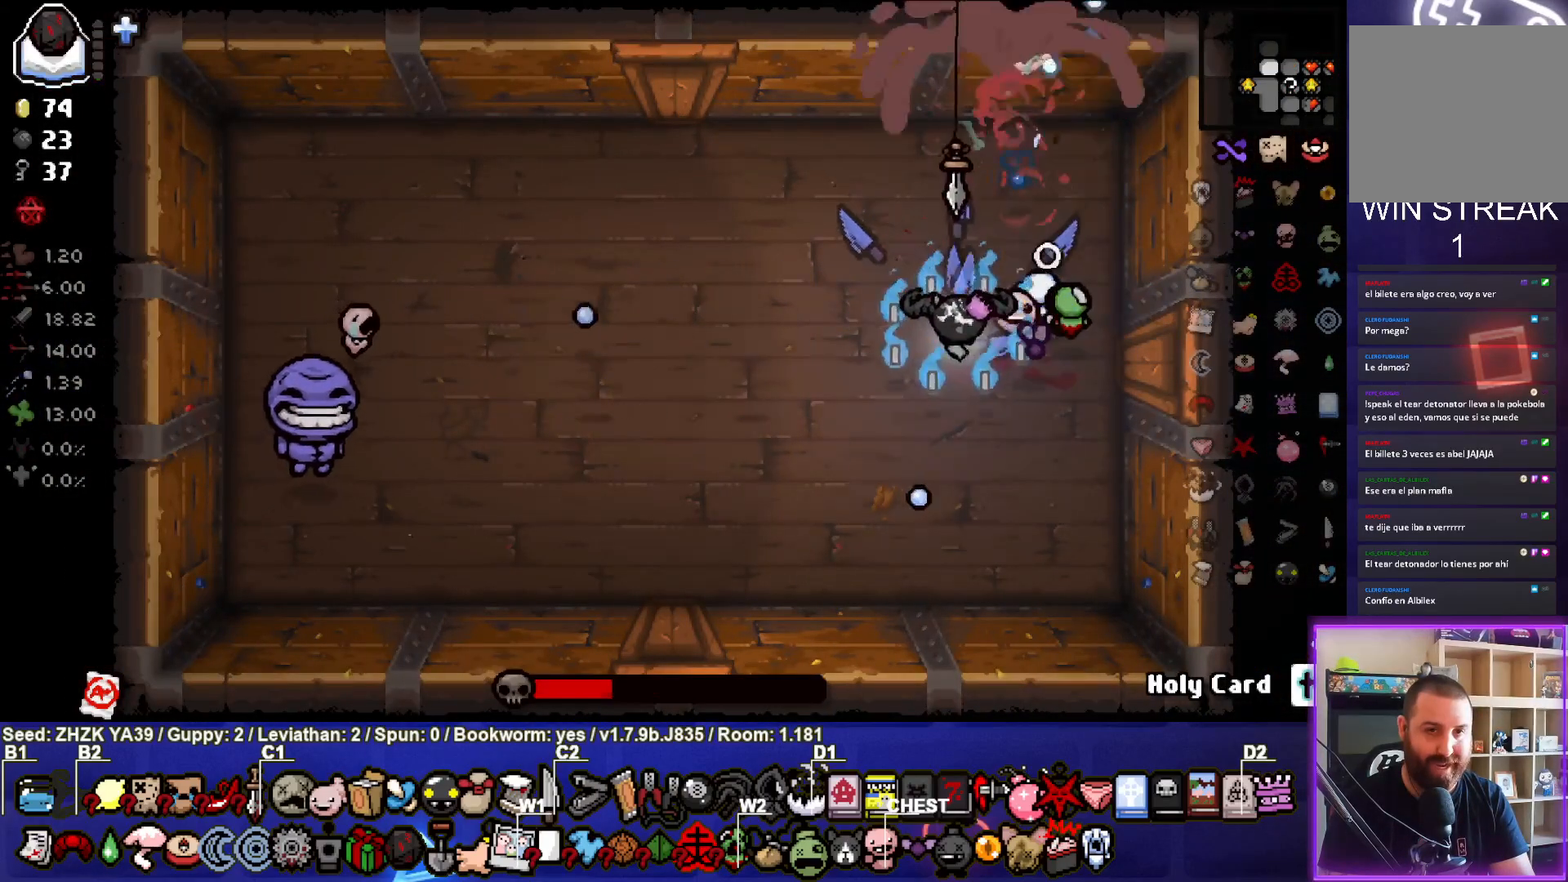
{"buttons": [], "left_stick": "left", "right_stick": "center", "events": [[50, "SQUARE", "down"], [167, "SQUARE", "up"], [233, "SQUARE", "down"], [300, "left_stick", "left"], [333, "SQUARE", "up"], [400, "SQUARE", "down"], [500, "SQUARE", "up"]]}
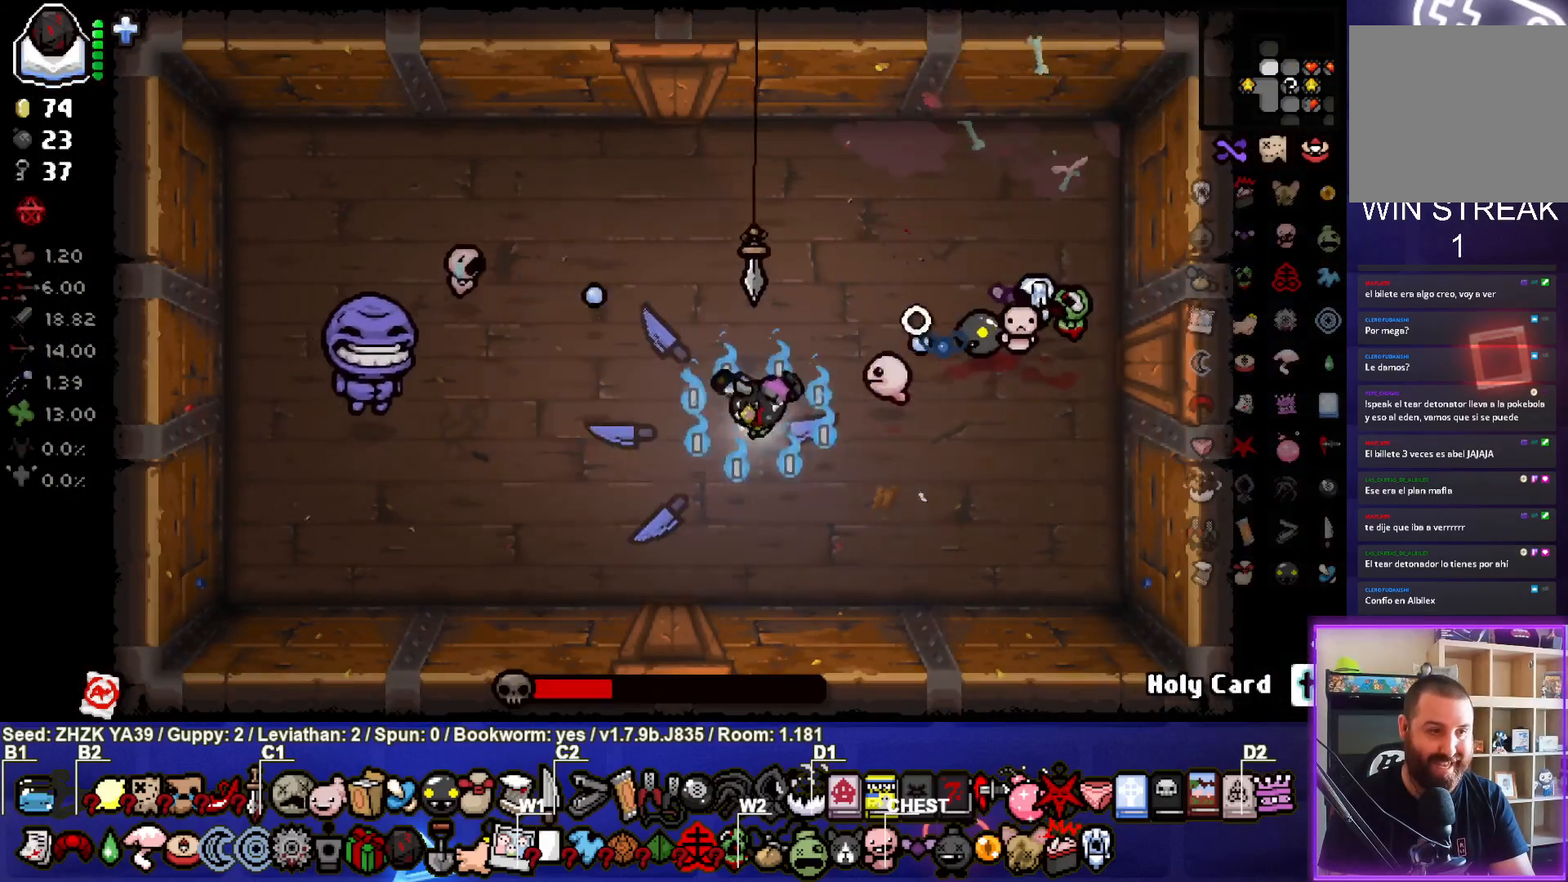
{"buttons": ["SQUARE"], "left_stick": "up-left", "right_stick": "center", "events": [[50, "SQUARE", "down"], [50, "left_stick", "up-left"], [167, "SQUARE", "up"], [233, "SQUARE", "down"], [350, "SQUARE", "up"], [400, "SQUARE", "down"]]}
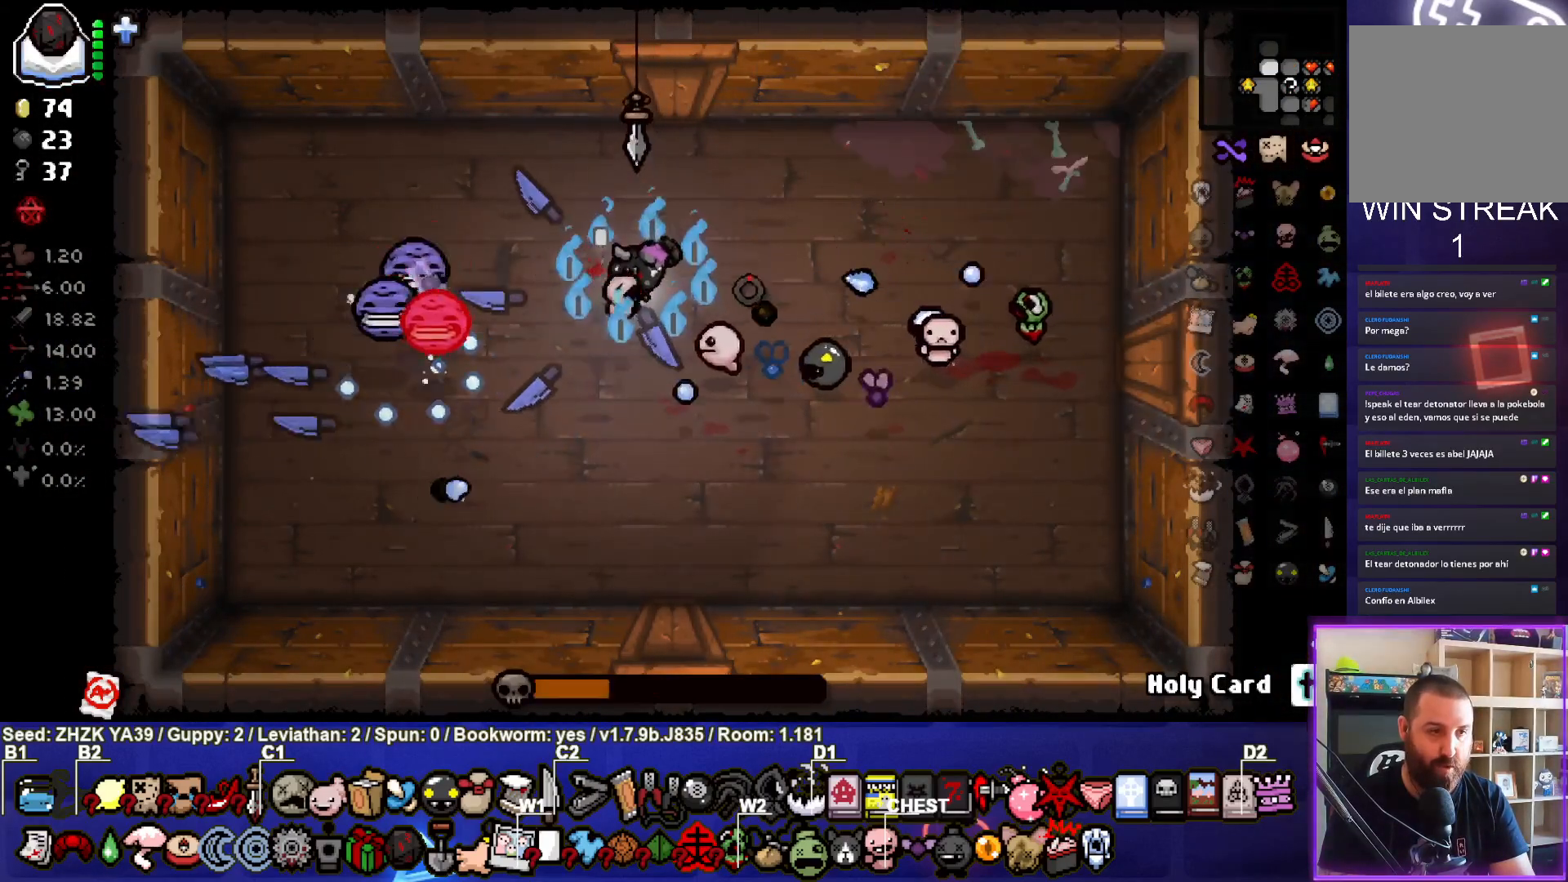
{"buttons": ["SQUARE"], "left_stick": "left", "right_stick": "center", "events": [[17, "SQUARE", "up"], [33, "left_stick", "center"], [83, "SQUARE", "down"], [100, "left_stick", "right"], [167, "SQUARE", "up"], [250, "SQUARE", "down"], [283, "left_stick", "center"], [333, "left_stick", "left"], [367, "SQUARE", "up"], [417, "SQUARE", "down"]]}
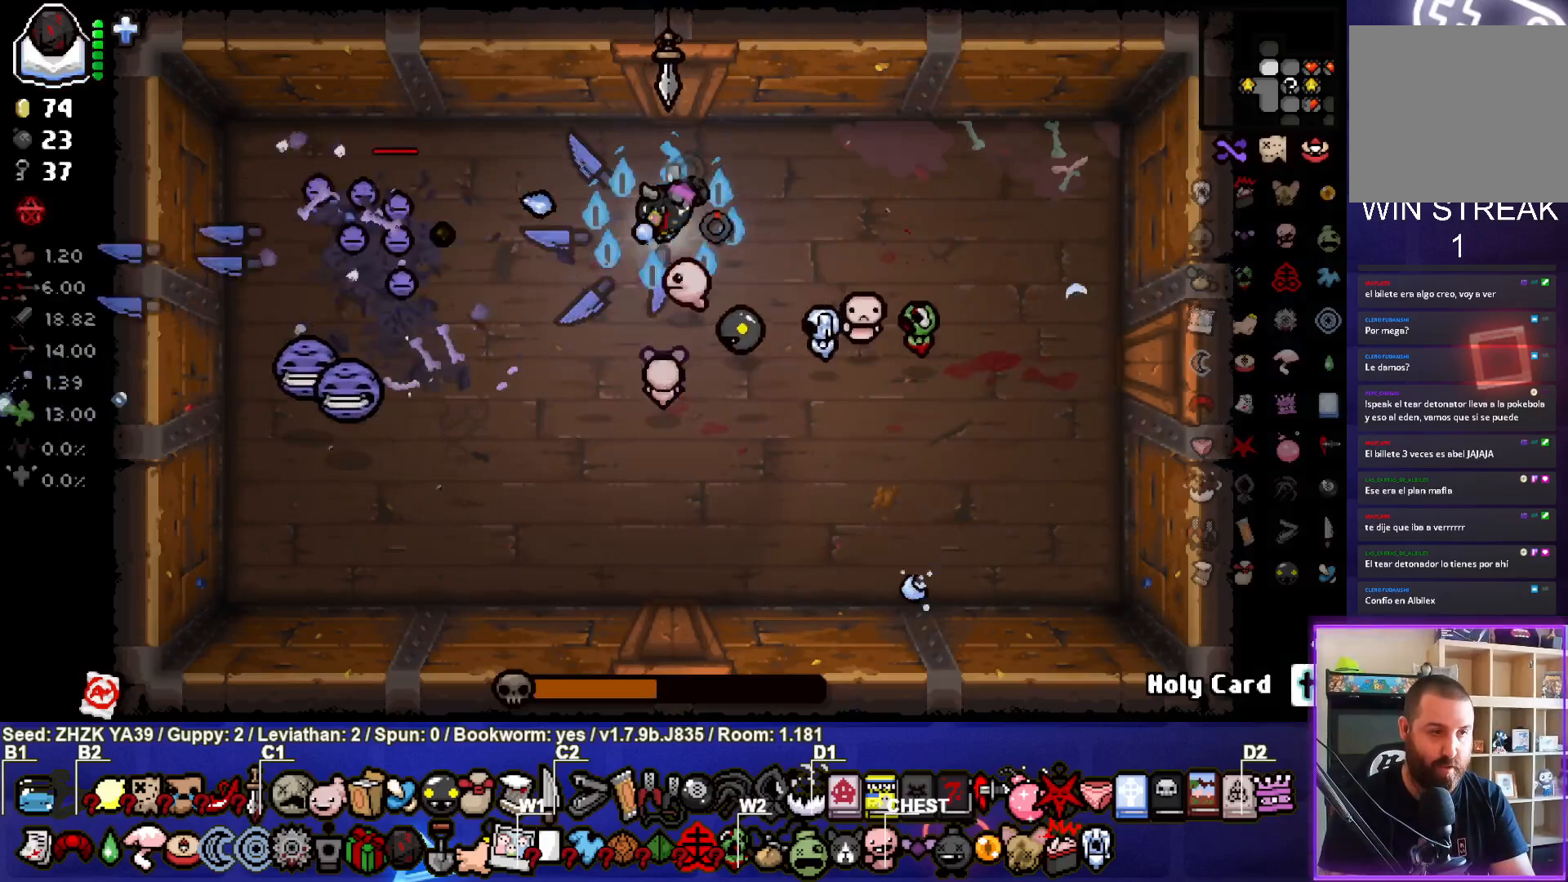
{"buttons": ["SQUARE"], "left_stick": "down", "right_stick": "center", "events": [[33, "SQUARE", "up"], [83, "left_stick", "down"], [100, "SQUARE", "down"], [233, "SQUARE", "up"], [283, "SQUARE", "down"], [400, "SQUARE", "up"], [467, "SQUARE", "down"]]}
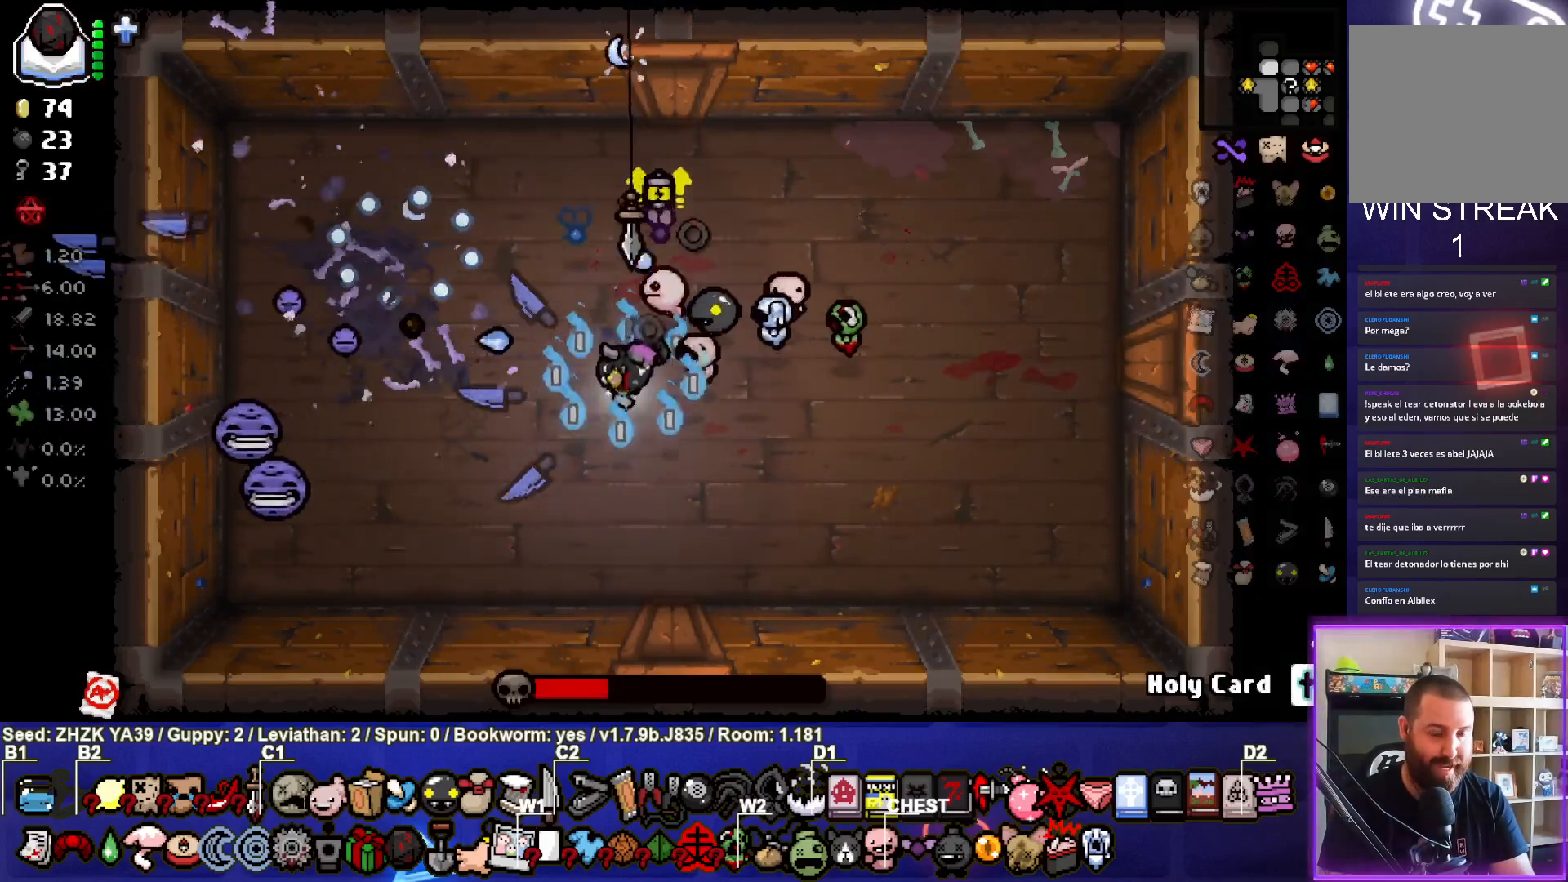
{"buttons": [], "left_stick": "left", "right_stick": "center", "events": [[17, "left_stick", "down-left"], [100, "SQUARE", "up"], [150, "SQUARE", "down"], [267, "SQUARE", "up"], [300, "left_stick", "center"], [333, "SQUARE", "down"], [367, "left_stick", "down"], [450, "SQUARE", "up"], [500, "left_stick", "left"]]}
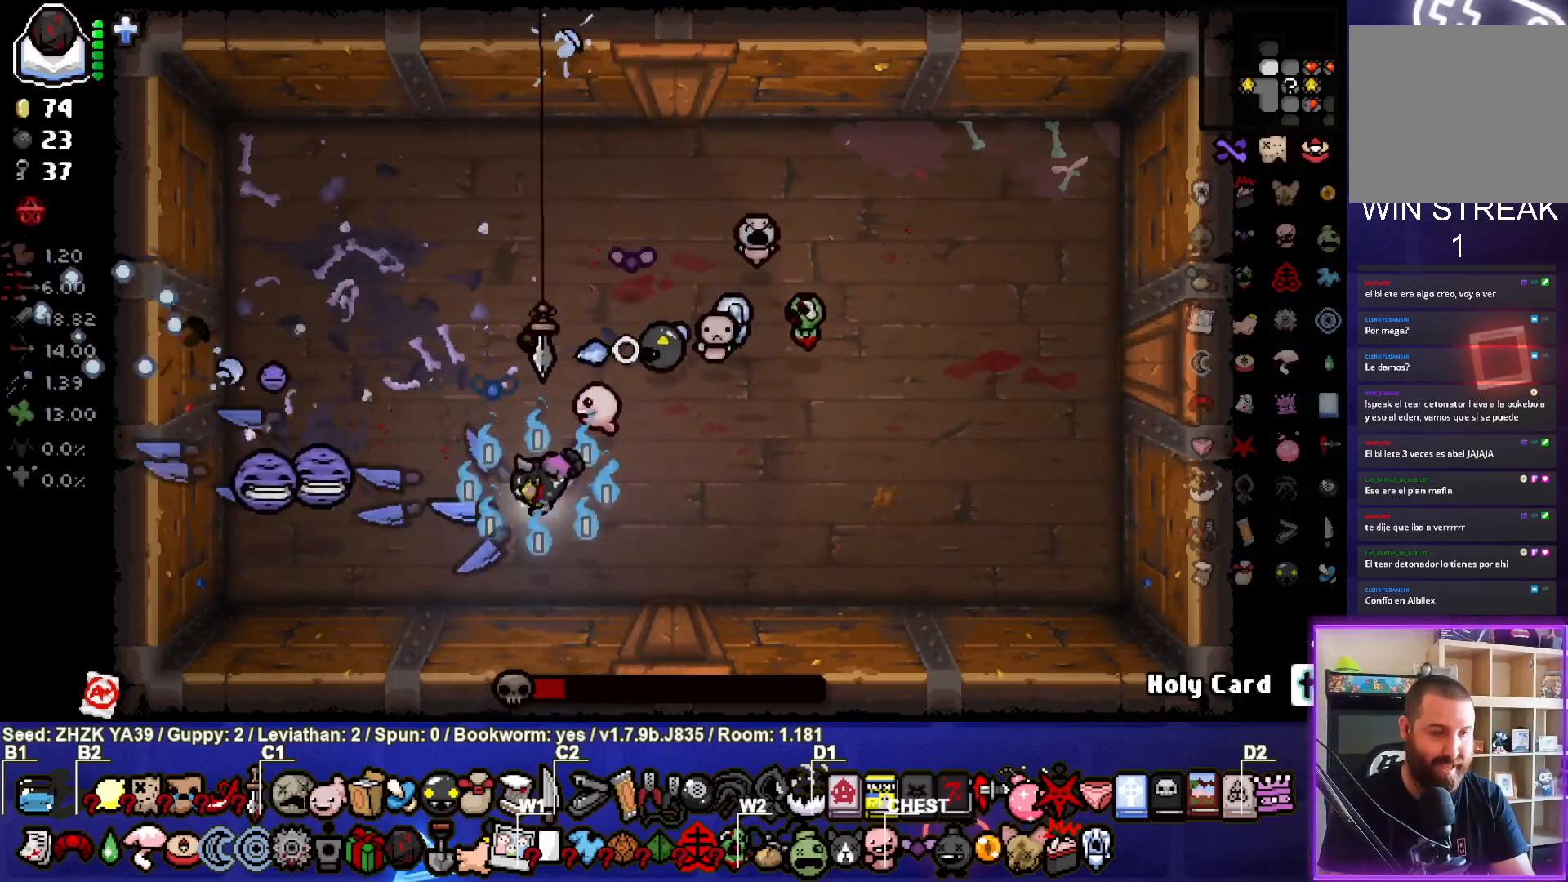
{"buttons": [], "left_stick": "center", "right_stick": "center", "events": [[17, "SQUARE", "down"], [67, "left_stick", "up"], [117, "SQUARE", "up"], [167, "left_stick", "center"], [183, "SQUARE", "down"], [217, "left_stick", "down"], [267, "SQUARE", "up"], [300, "left_stick", "right"], [350, "SQUARE", "down"], [467, "SQUARE", "up"], [483, "left_stick", "center"]]}
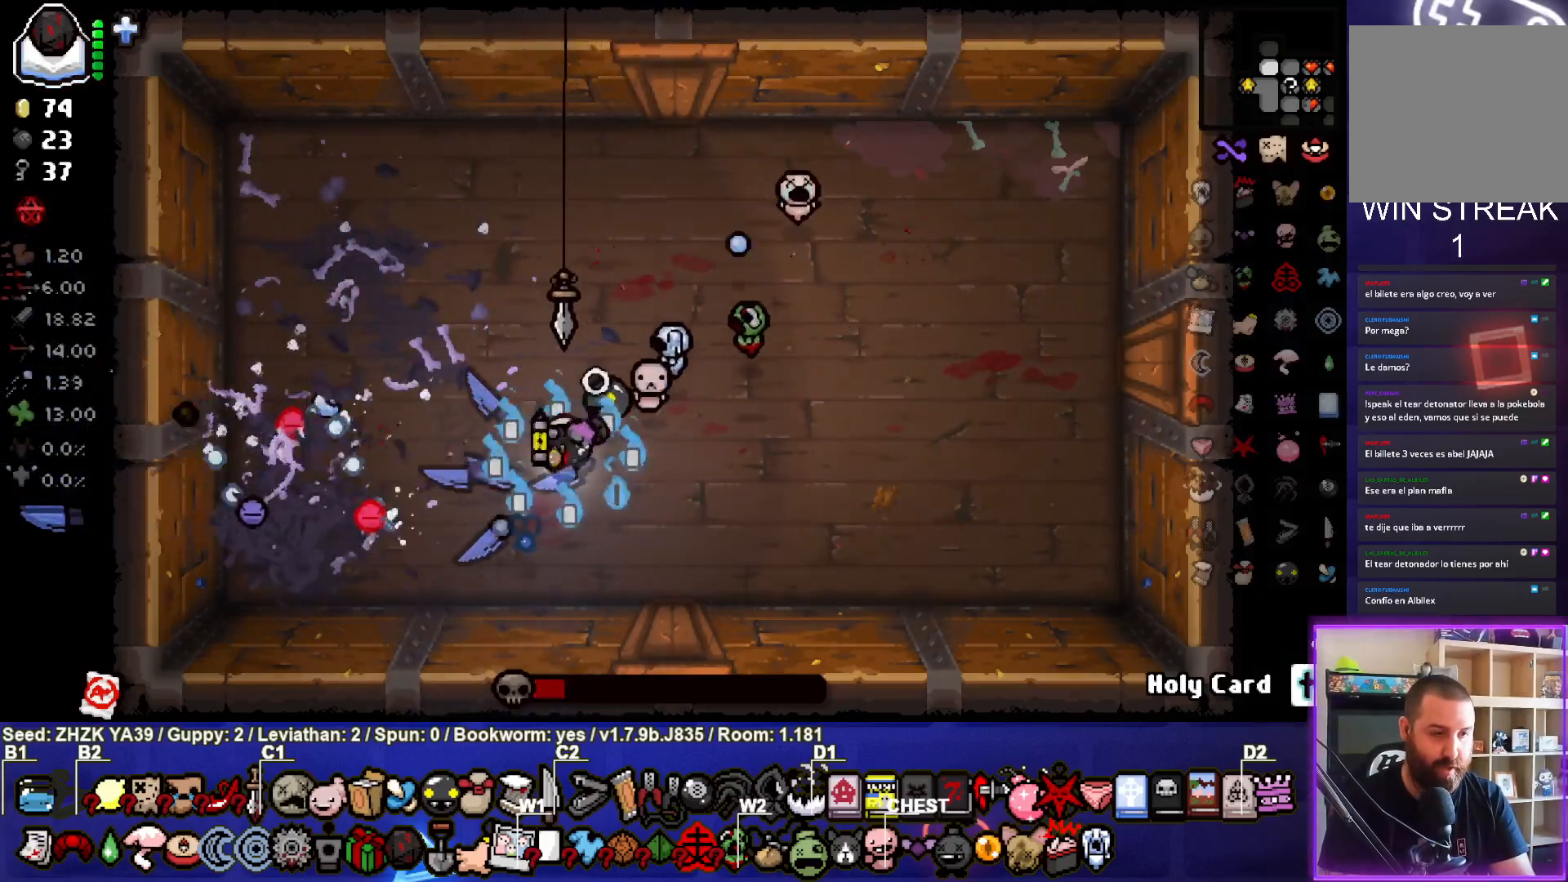
{"buttons": [], "left_stick": "down", "right_stick": "center", "events": [[33, "SQUARE", "down"], [100, "left_stick", "up-right"], [117, "SQUARE", "up"], [183, "SQUARE", "down"], [250, "left_stick", "center"], [300, "SQUARE", "up"], [300, "left_stick", "down"], [350, "SQUARE", "down"], [450, "SQUARE", "up"]]}
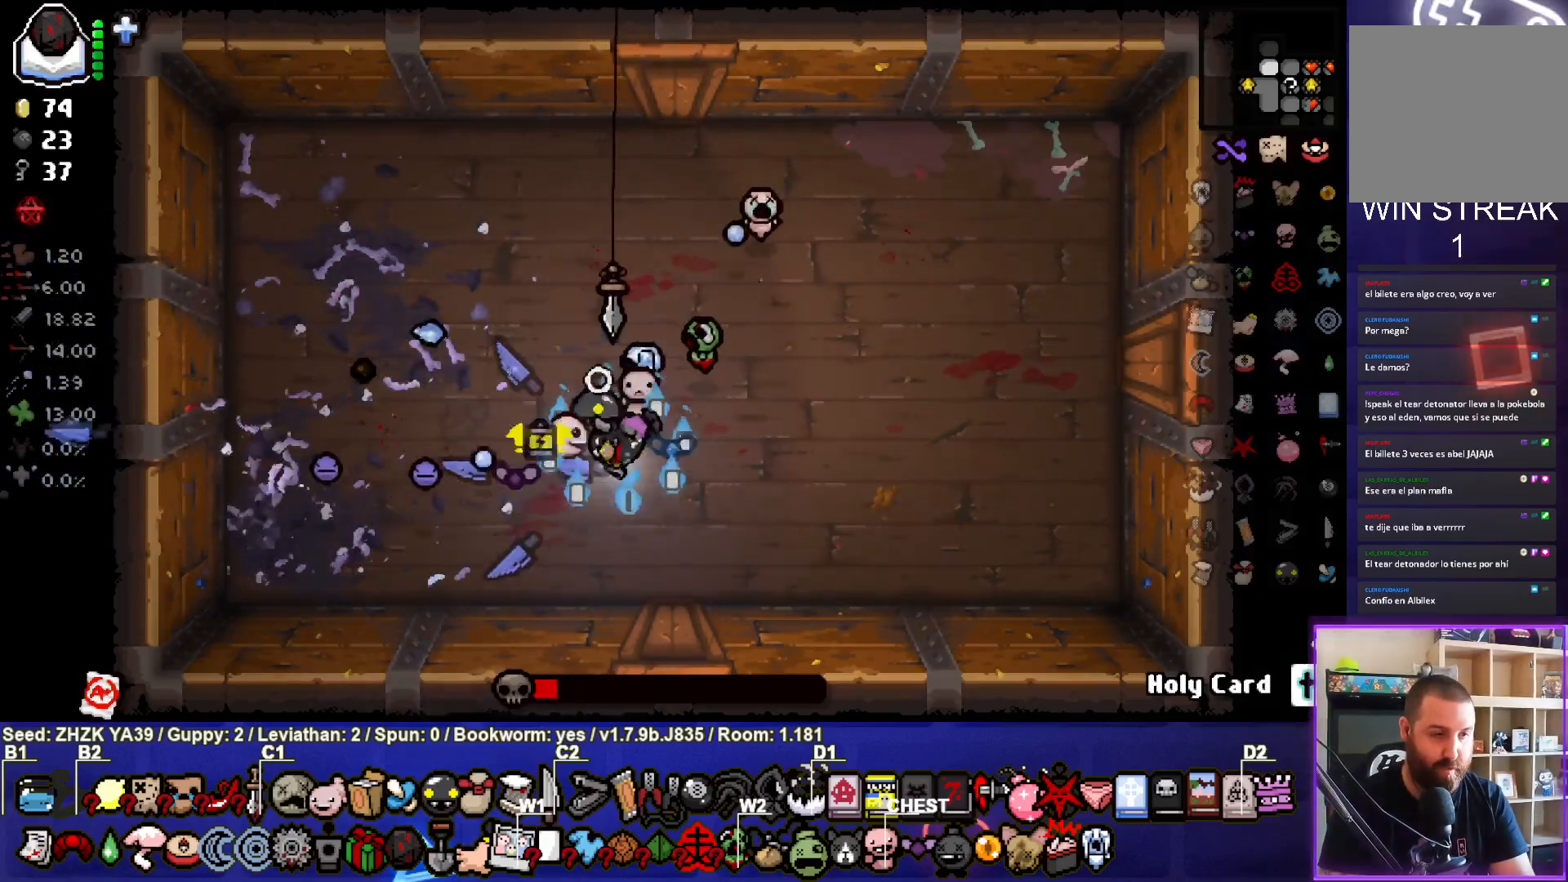
{"buttons": [], "left_stick": "up-right", "right_stick": "center", "events": [[33, "SQUARE", "down"], [33, "left_stick", "right"], [133, "SQUARE", "up"], [200, "SQUARE", "down"], [200, "left_stick", "up-right"], [317, "SQUARE", "up"], [417, "SQUARE", "down"], [500, "SQUARE", "up"]]}
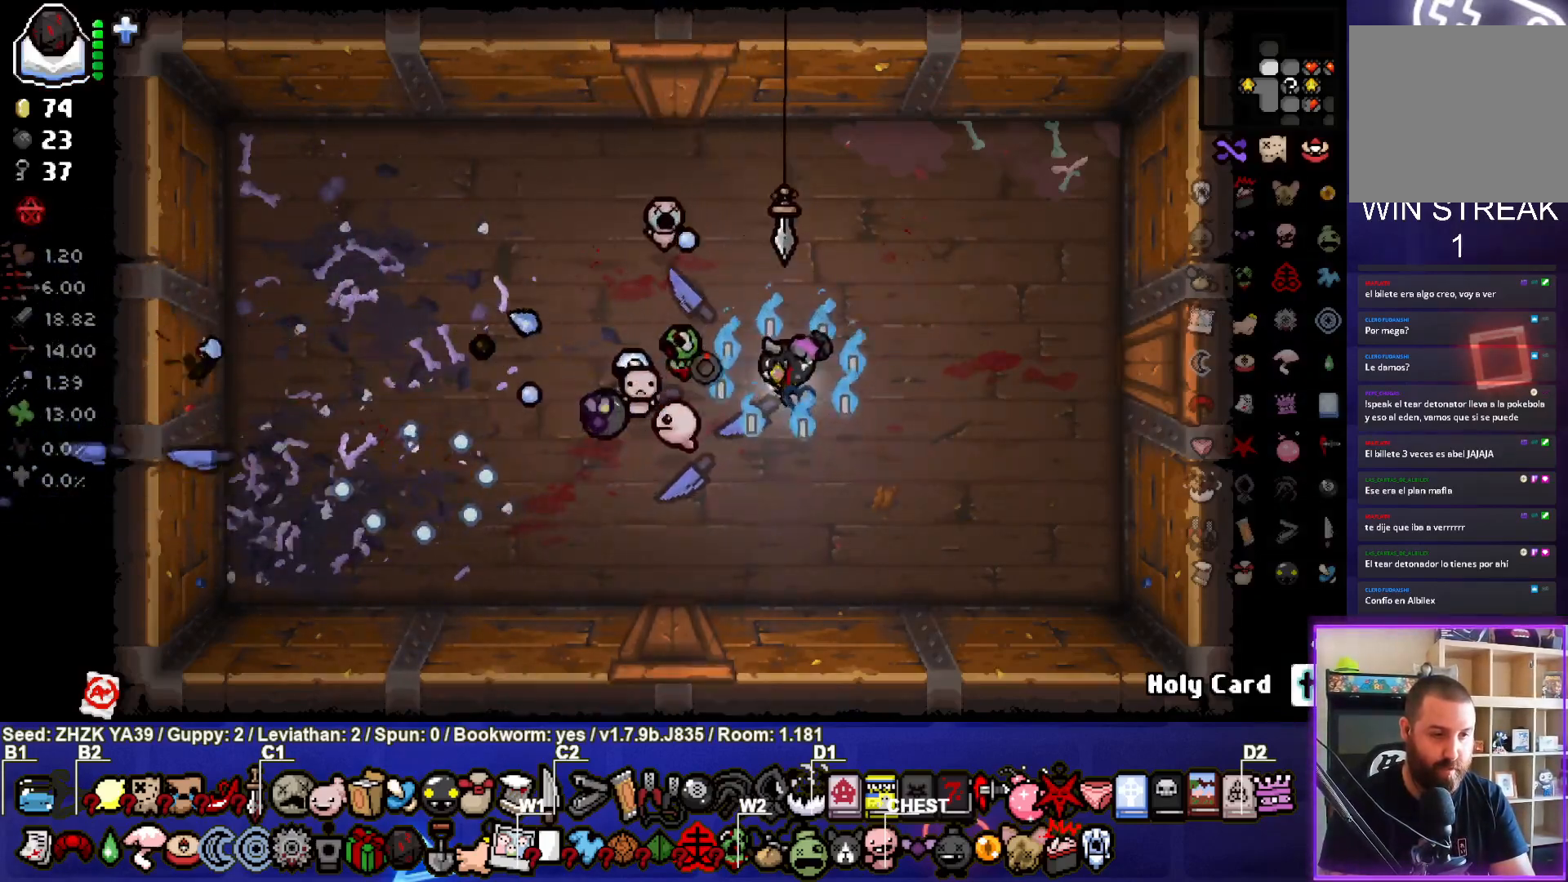
{"buttons": [], "left_stick": "center", "right_stick": "center", "events": [[17, "left_stick", "right"], [333, "left_stick", "center"]]}
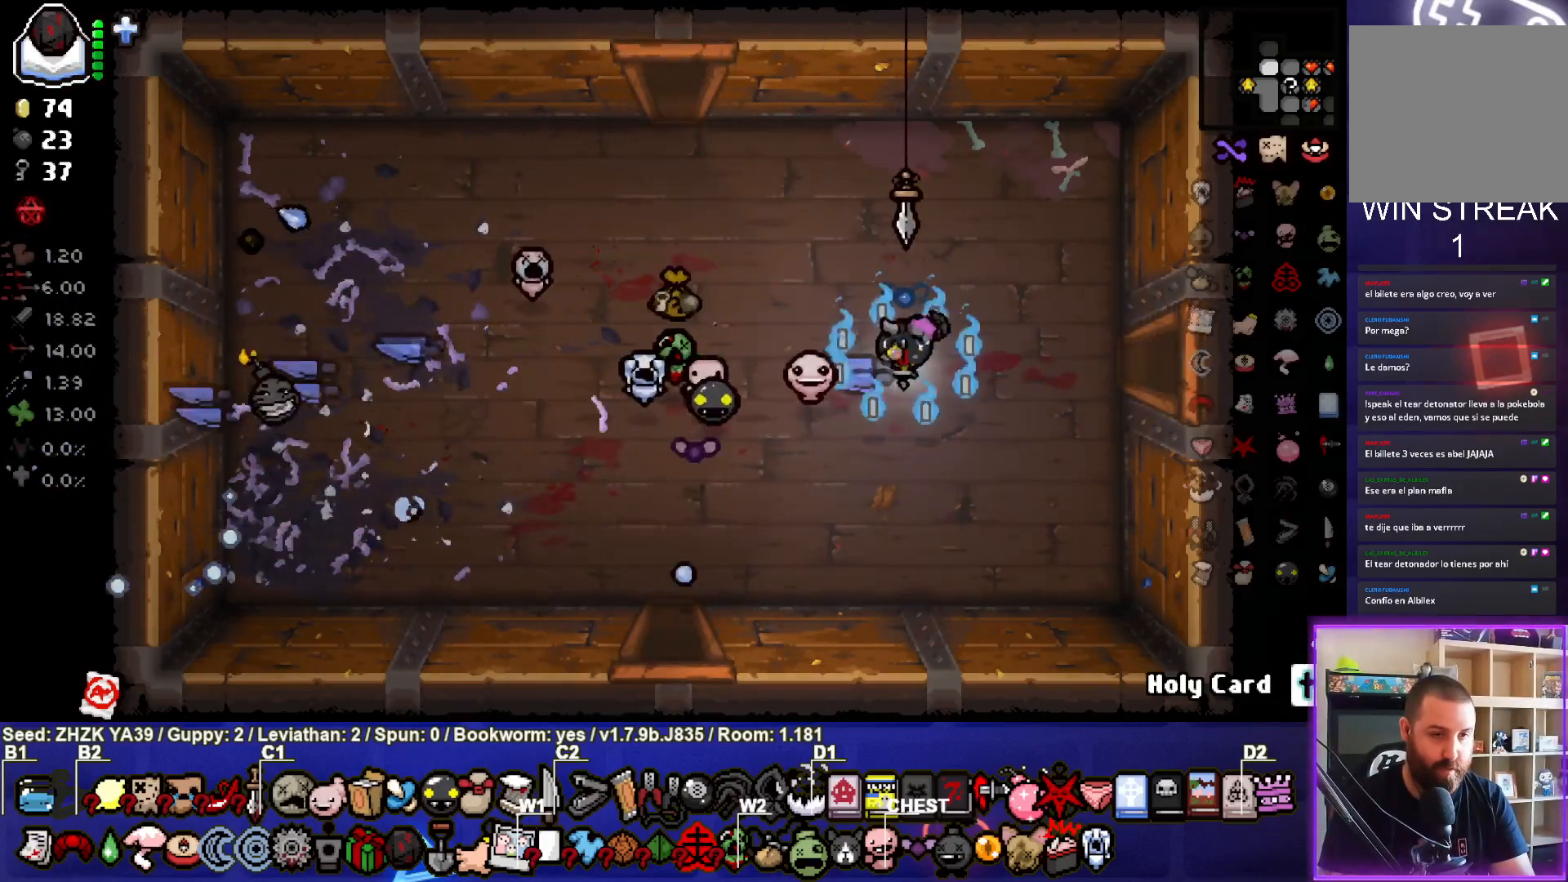
{"buttons": [], "left_stick": "right", "right_stick": "center", "events": [[450, "left_stick", "right"]]}
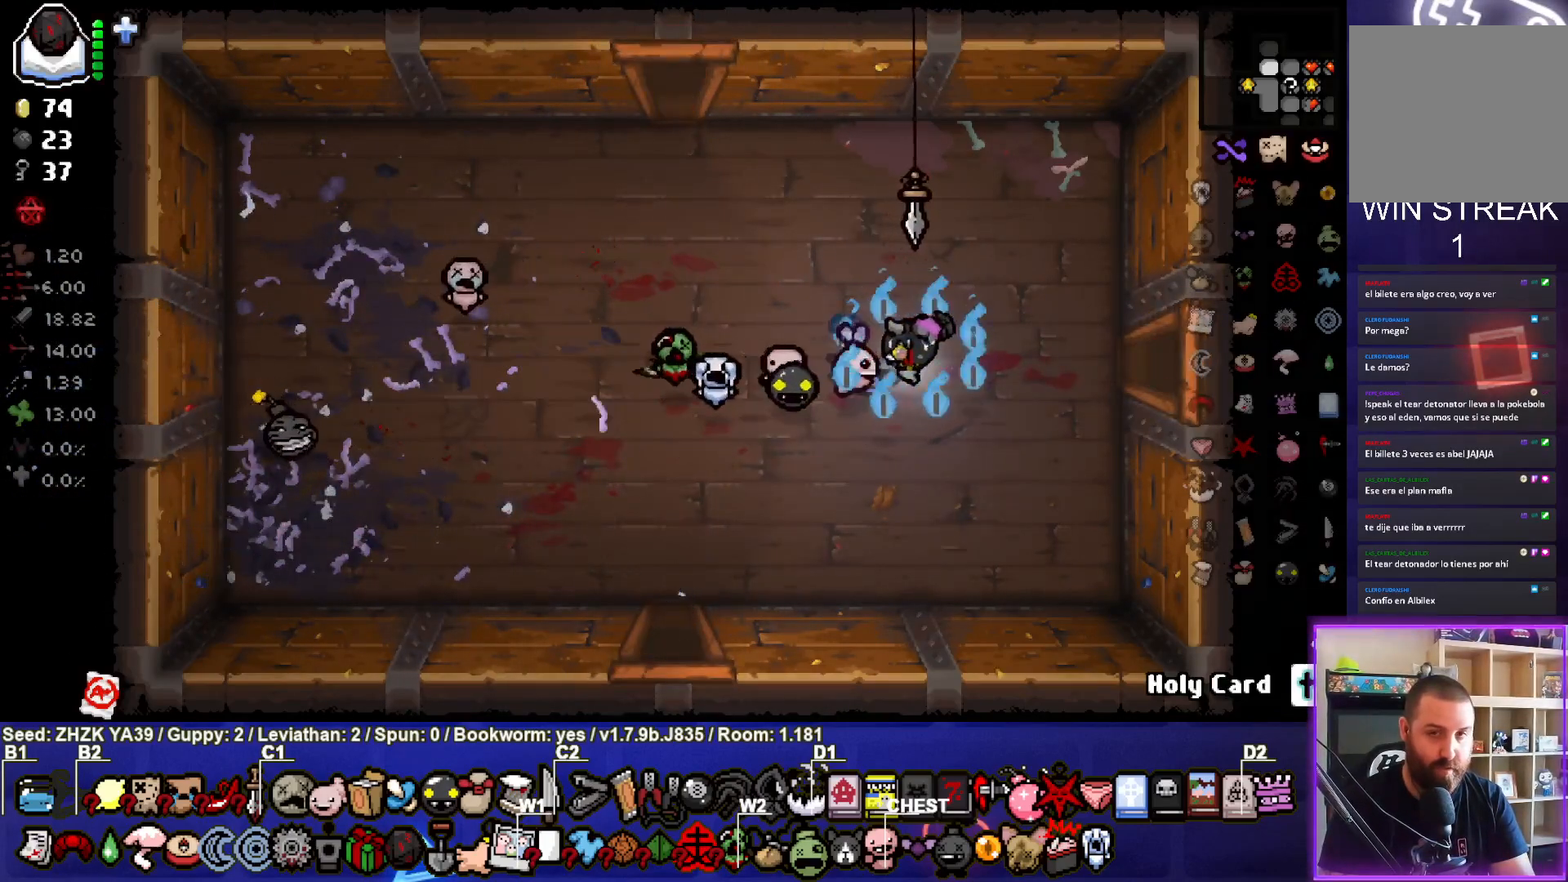
{"buttons": [], "left_stick": "down-left", "right_stick": "center", "events": [[233, "left_stick", "center"], [317, "left_stick", "down-left"]]}
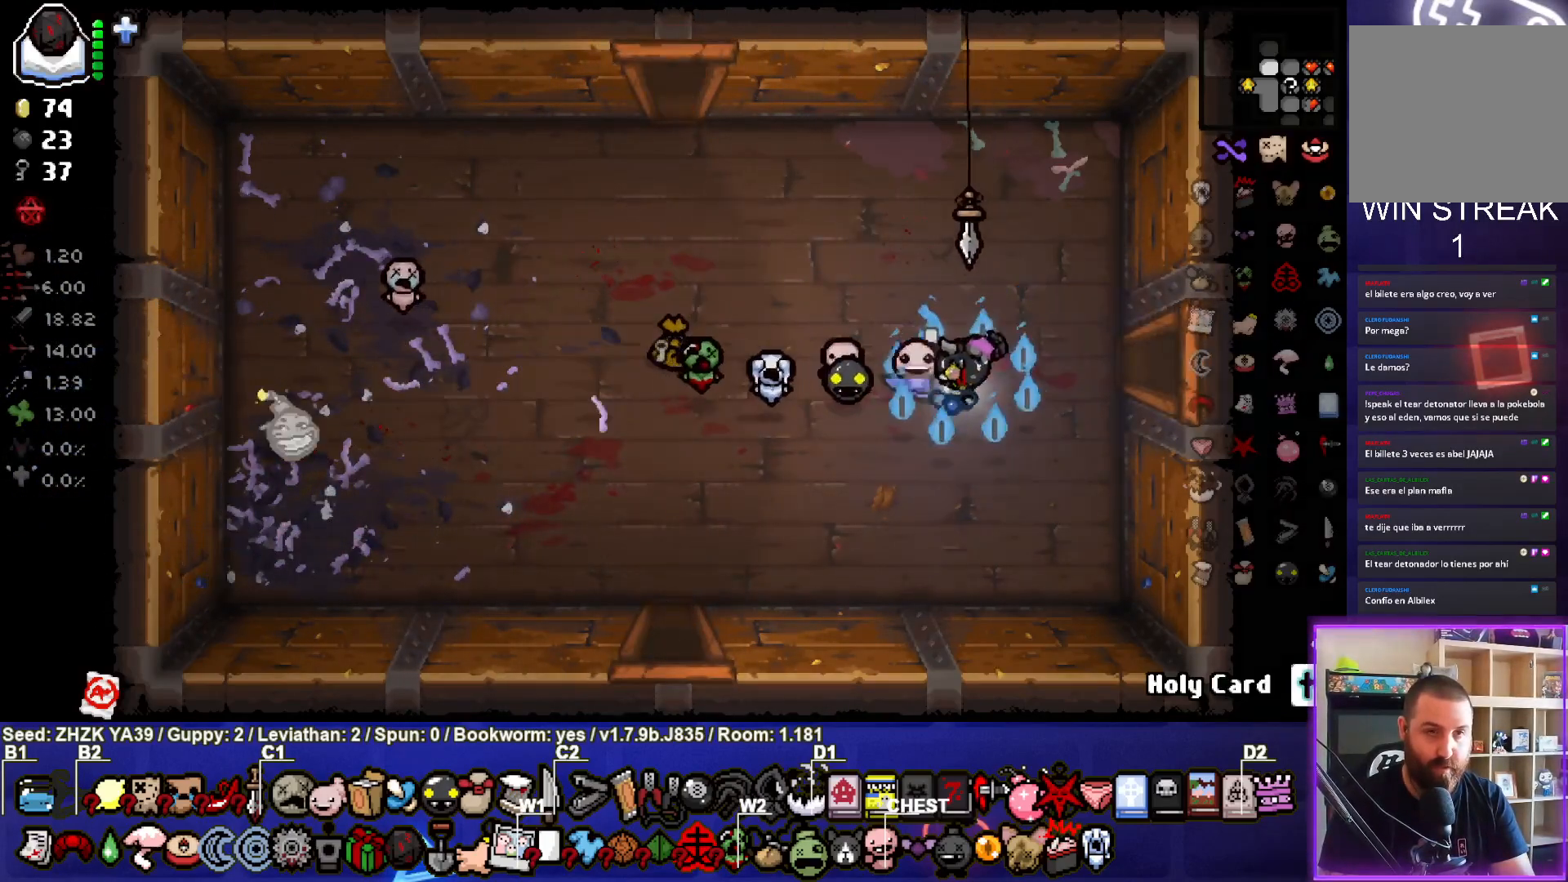
{"buttons": [], "left_stick": "down-left", "right_stick": "center", "events": []}
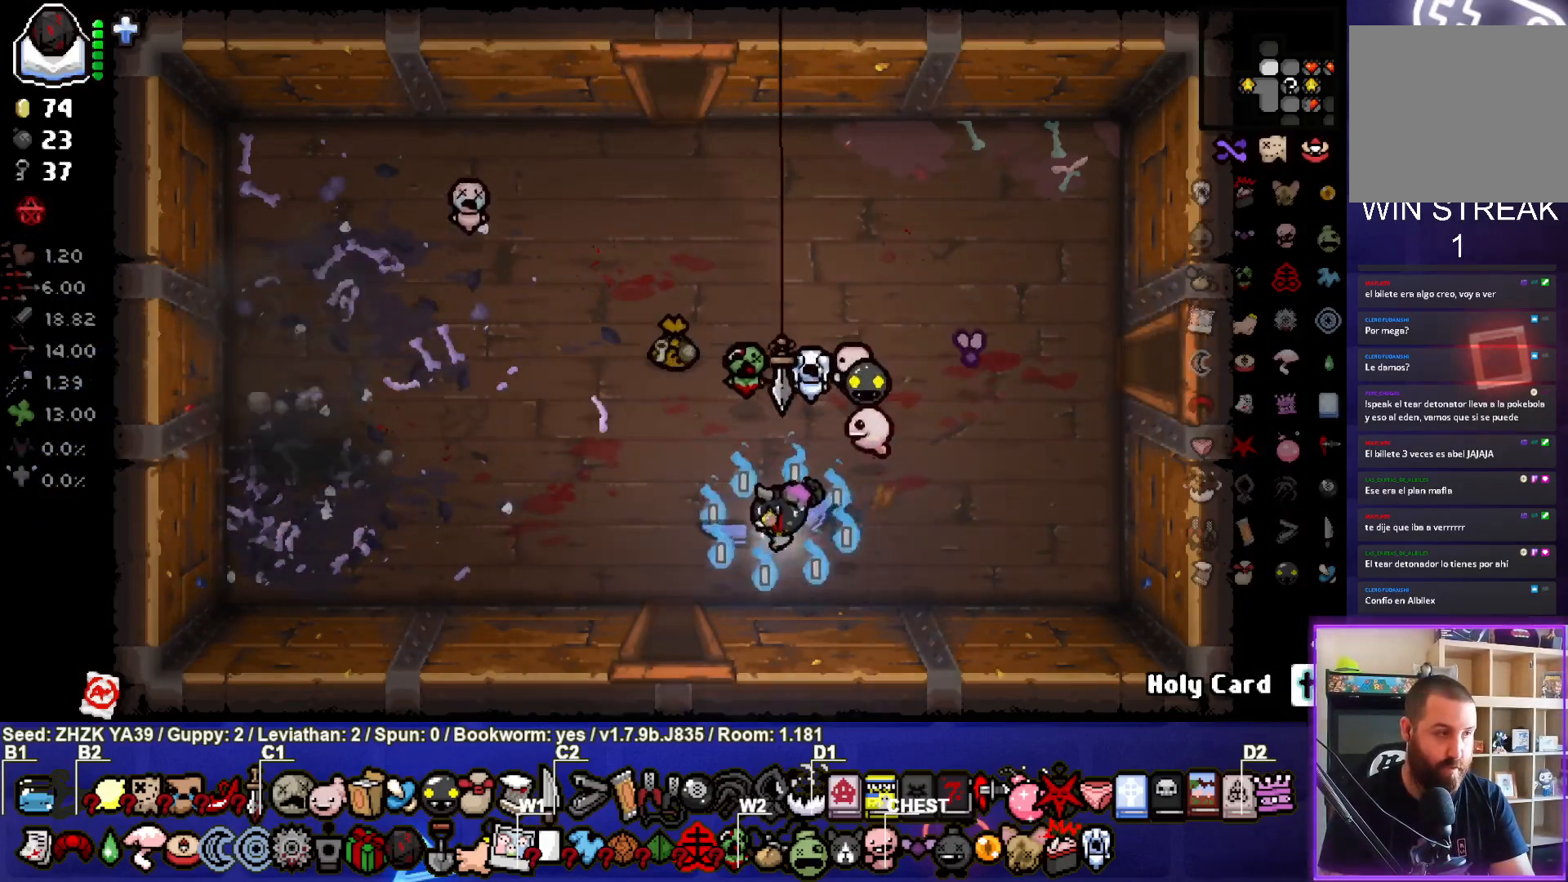
{"buttons": [], "left_stick": "down", "right_stick": "center", "events": [[317, "left_stick", "down"]]}
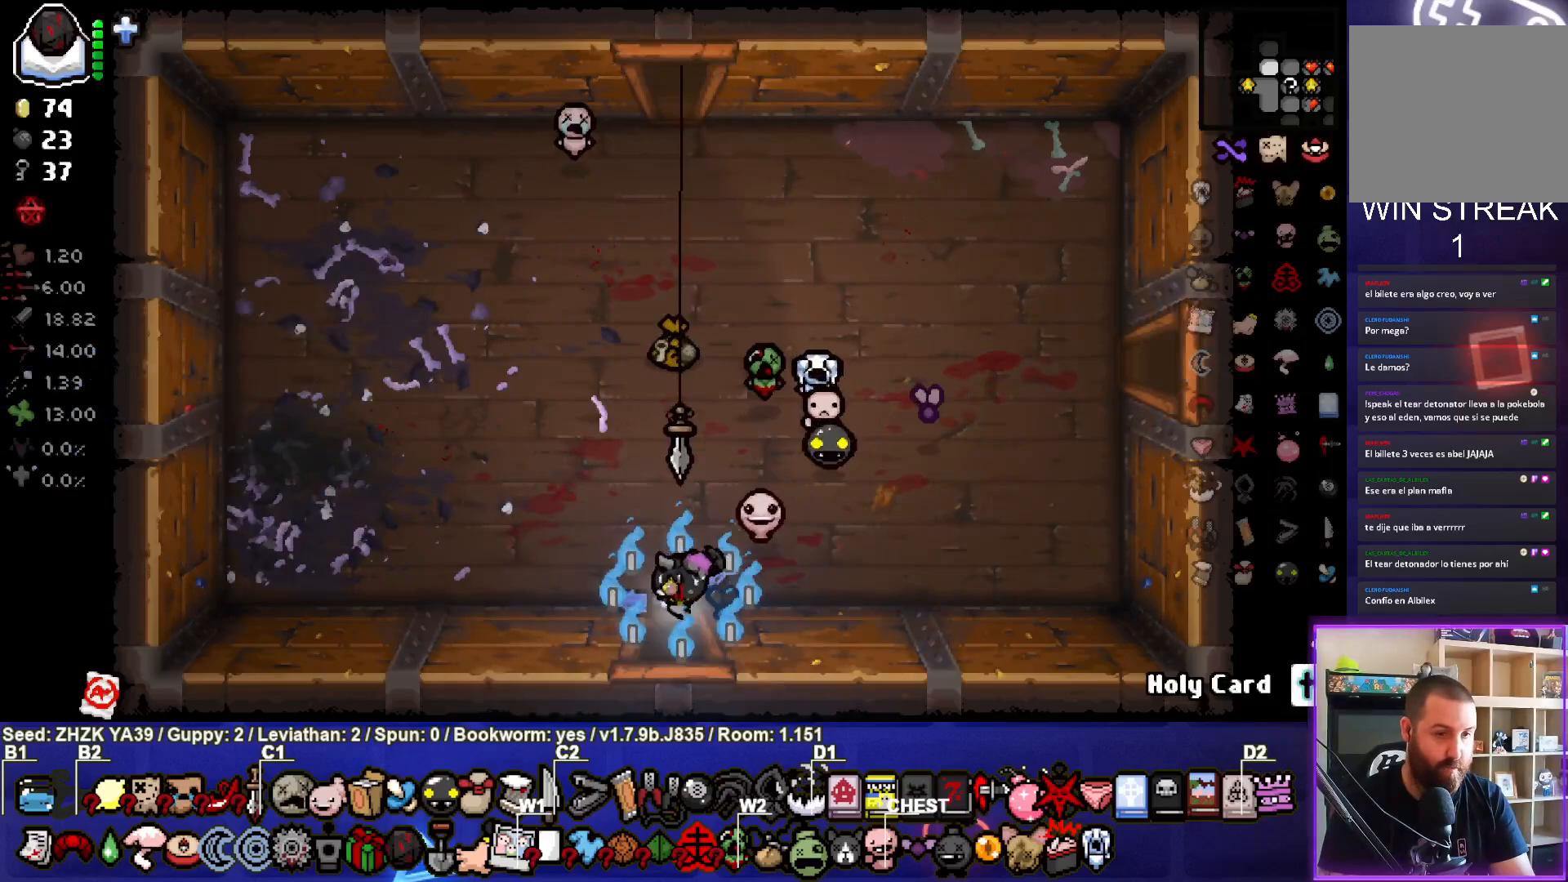
{"buttons": [], "left_stick": "down-left", "right_stick": "center", "events": [[183, "left_stick", "center"], [333, "left_stick", "down-left"]]}
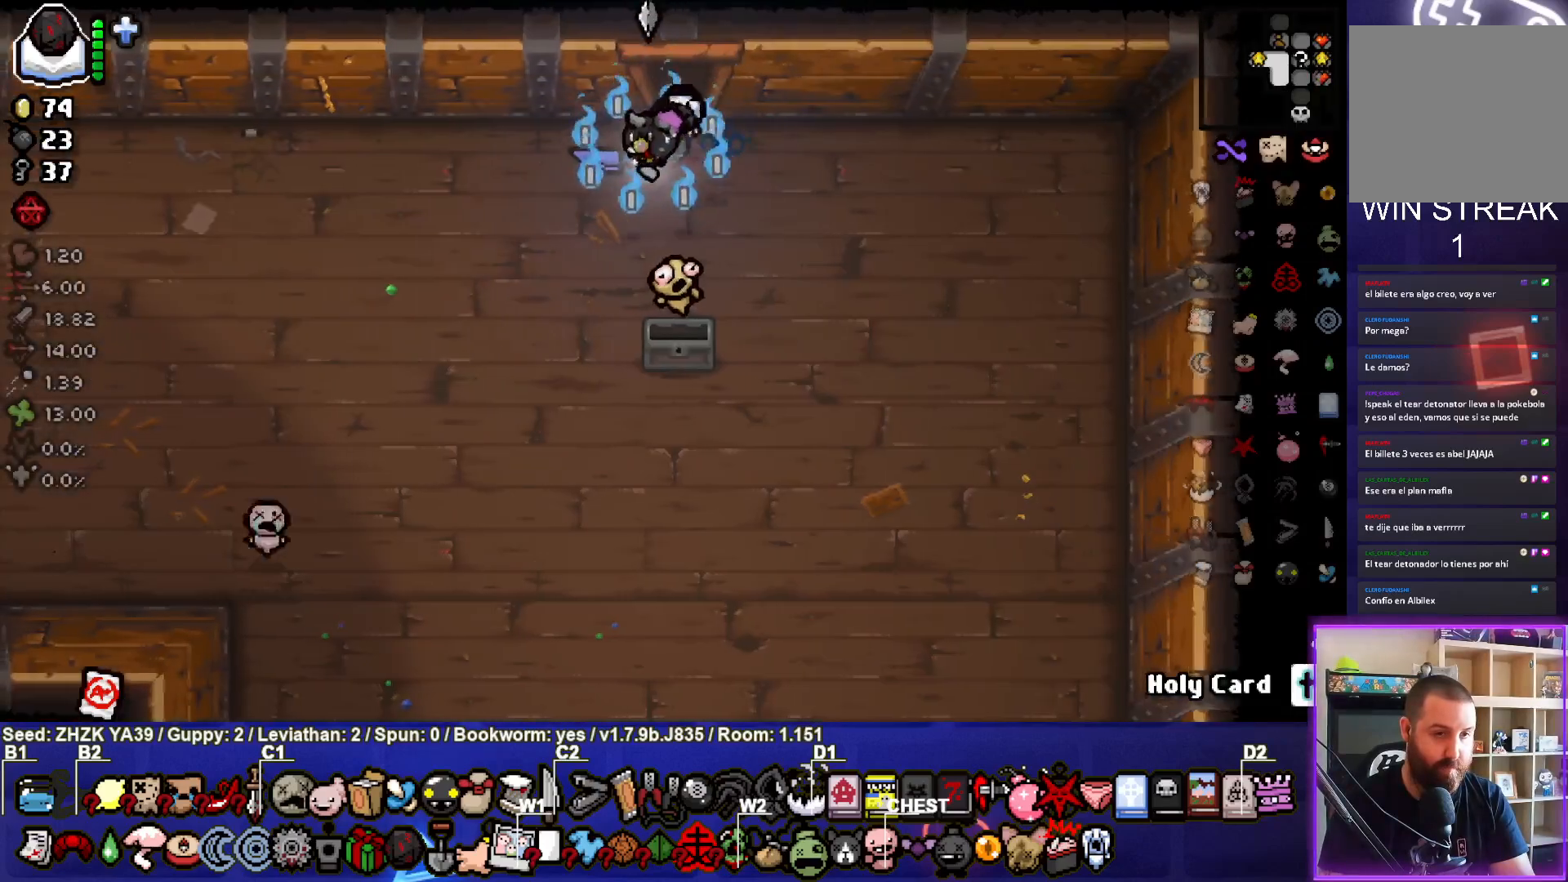
{"buttons": [], "left_stick": "down", "right_stick": "center", "events": [[317, "left_stick", "down"]]}
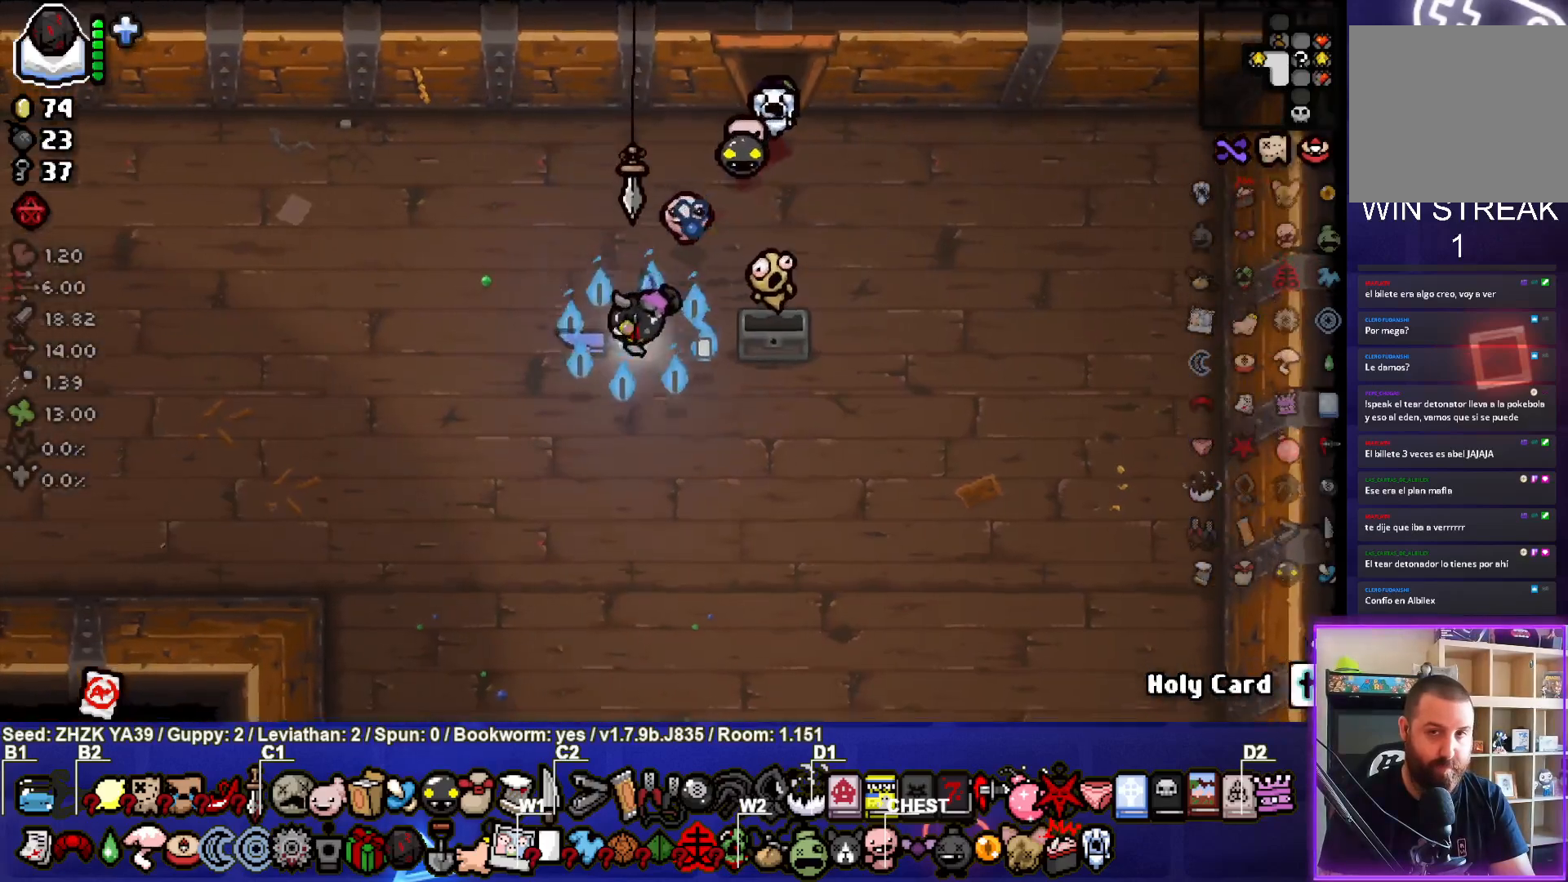
{"buttons": [], "left_stick": "up", "right_stick": "center", "events": [[167, "left_stick", "up"]]}
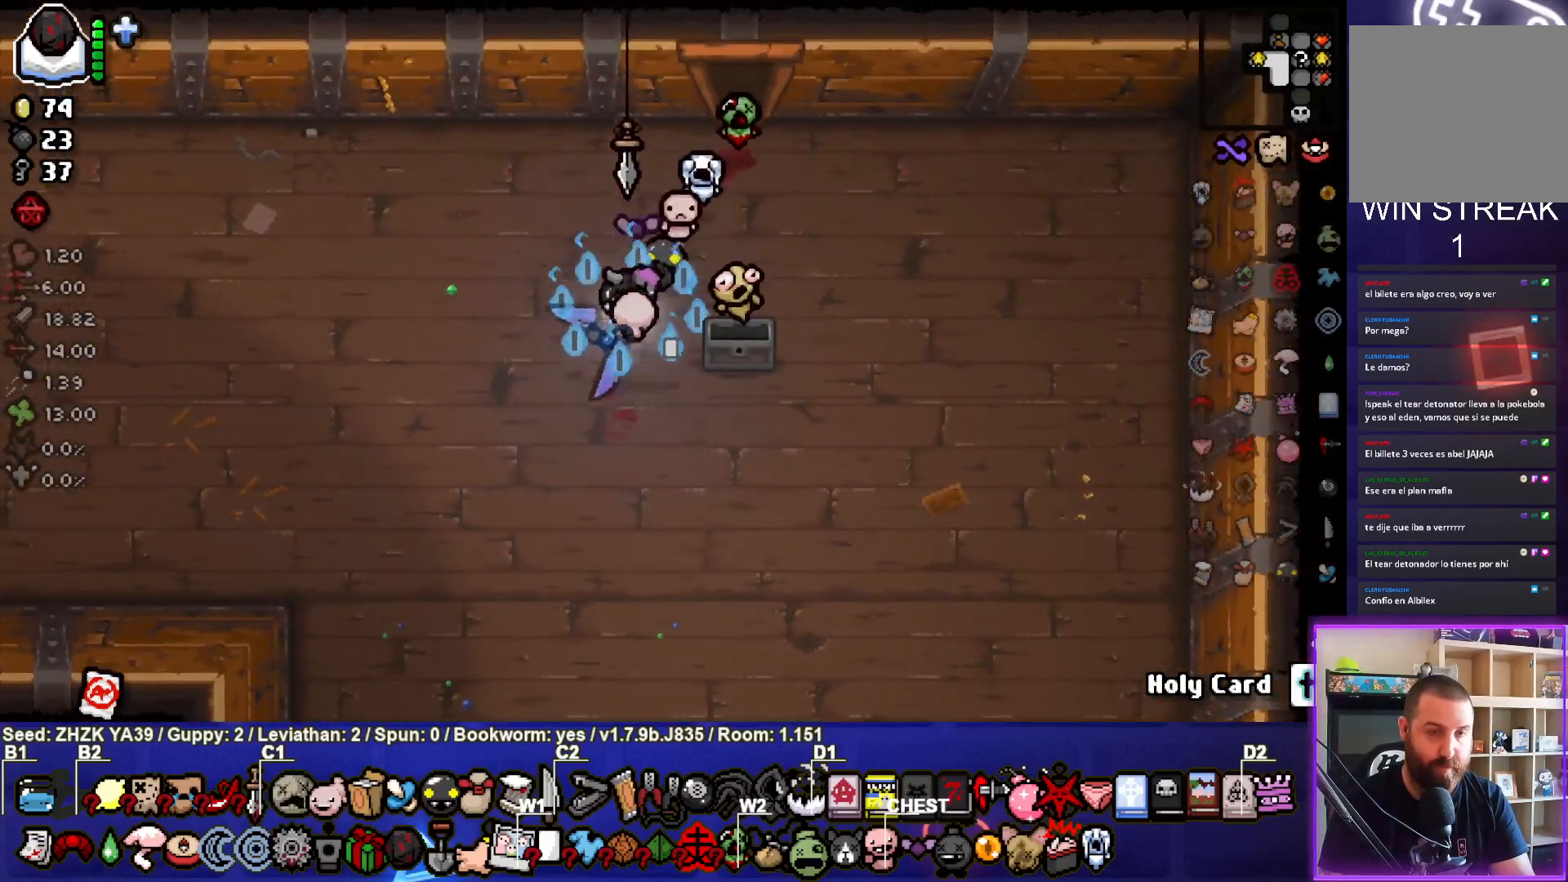
{"buttons": [], "left_stick": "up-right", "right_stick": "center", "events": [[150, "left_stick", "up-right"]]}
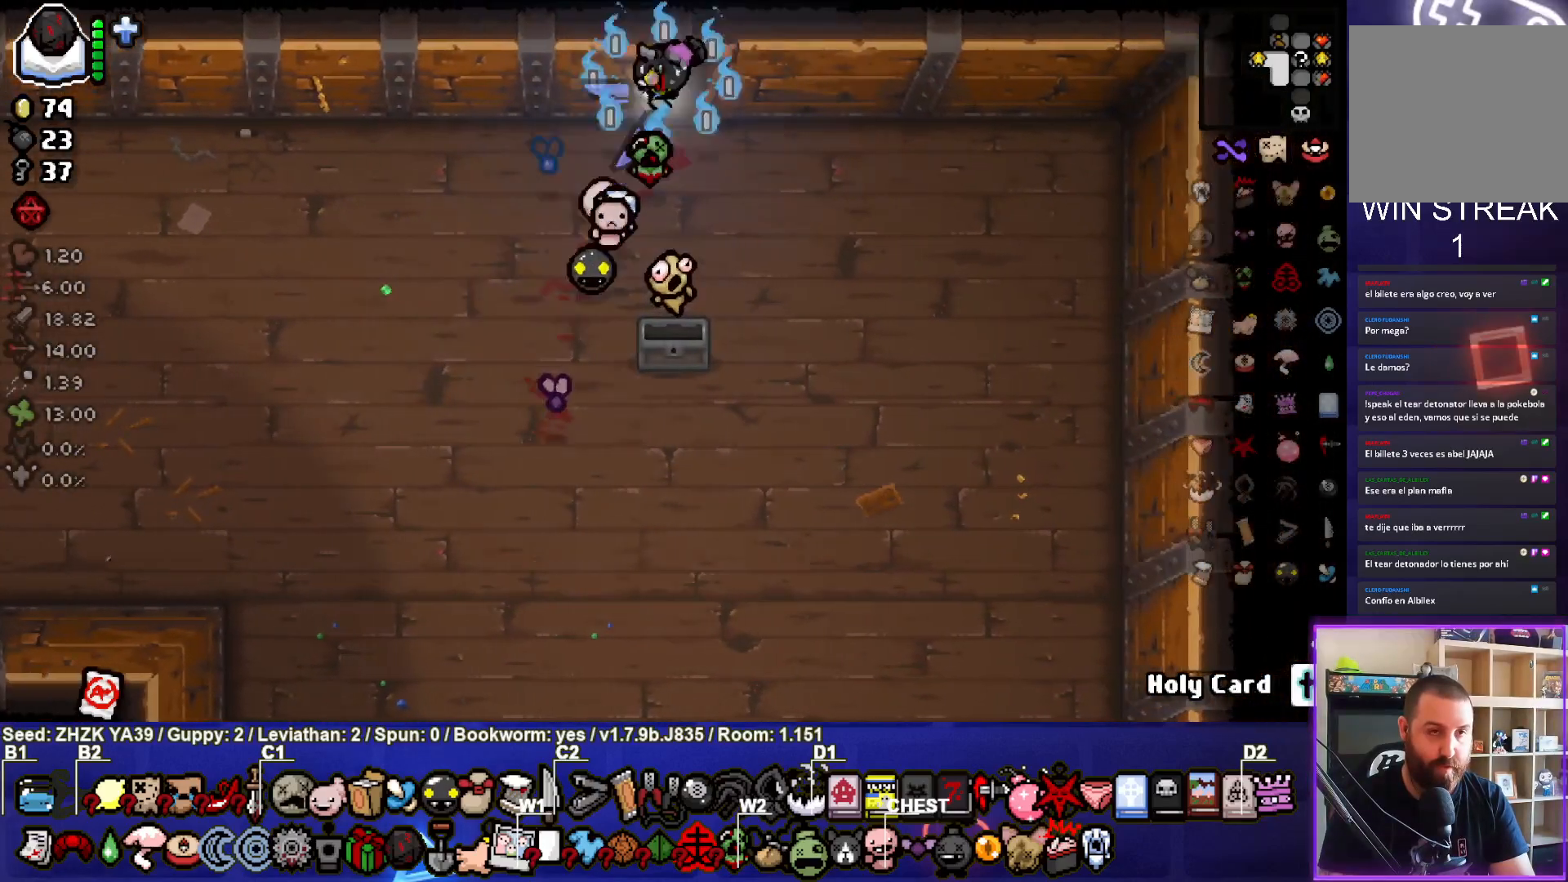
{"buttons": [], "left_stick": "right", "right_stick": "center", "events": [[383, "left_stick", "right"]]}
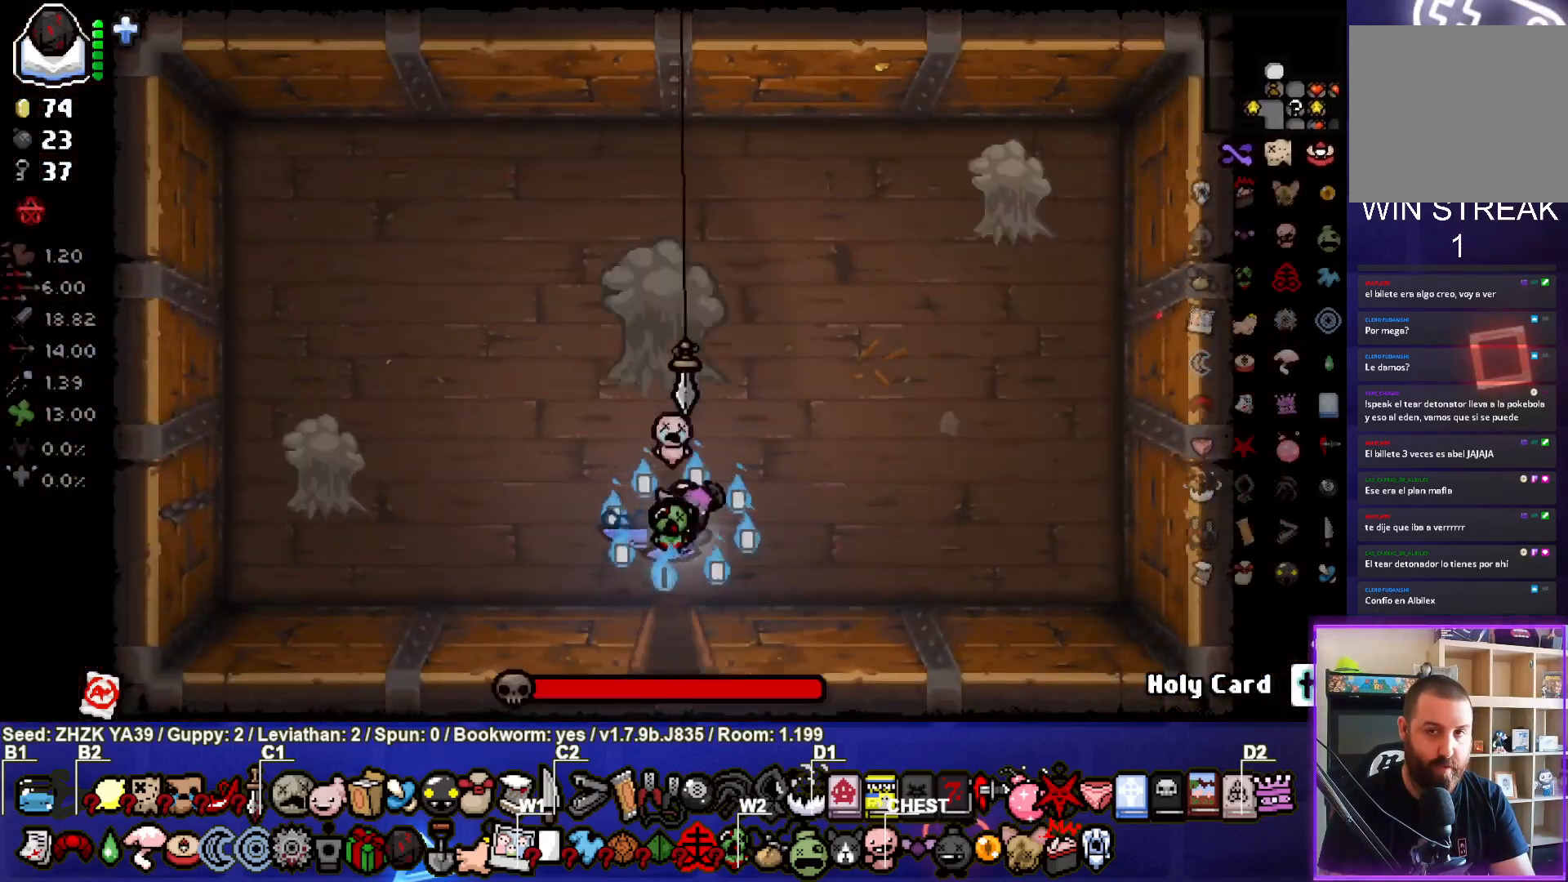
{"buttons": ["TRIANGLE"], "left_stick": "down", "right_stick": "center", "events": [[217, "left_stick", "center"], [333, "left_stick", "up"], [417, "left_stick", "right"], [483, "TRIANGLE", "down"], [483, "left_stick", "down"]]}
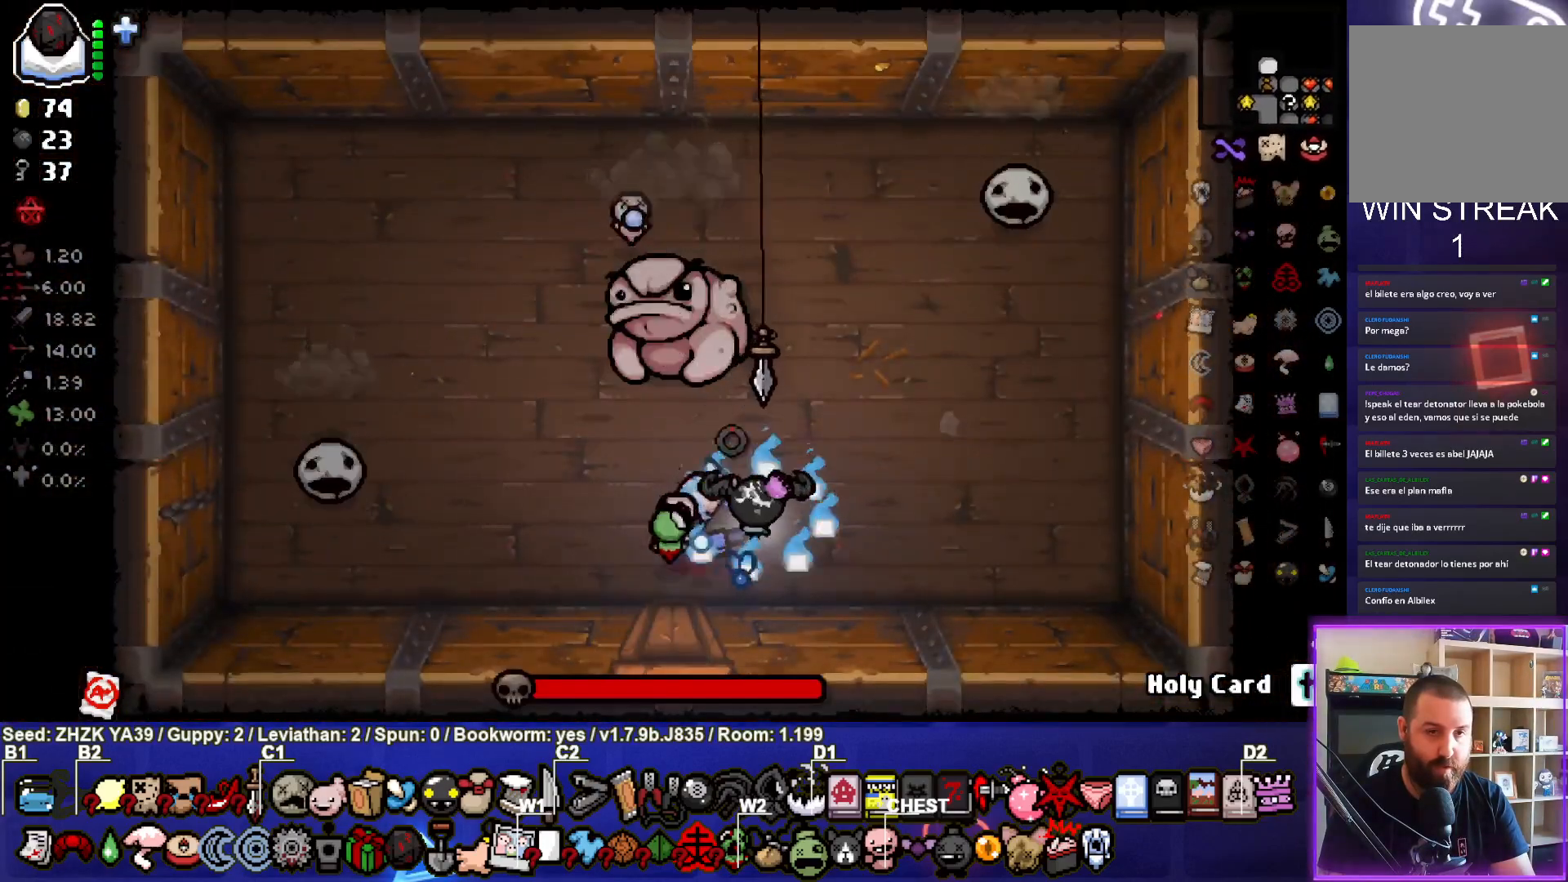
{"buttons": ["TRIANGLE"], "left_stick": "center", "right_stick": "center", "events": [[83, "left_stick", "left"], [167, "TRIANGLE", "up"], [267, "TRIANGLE", "down"], [300, "left_stick", "center"], [367, "TRIANGLE", "up"], [433, "TRIANGLE", "down"]]}
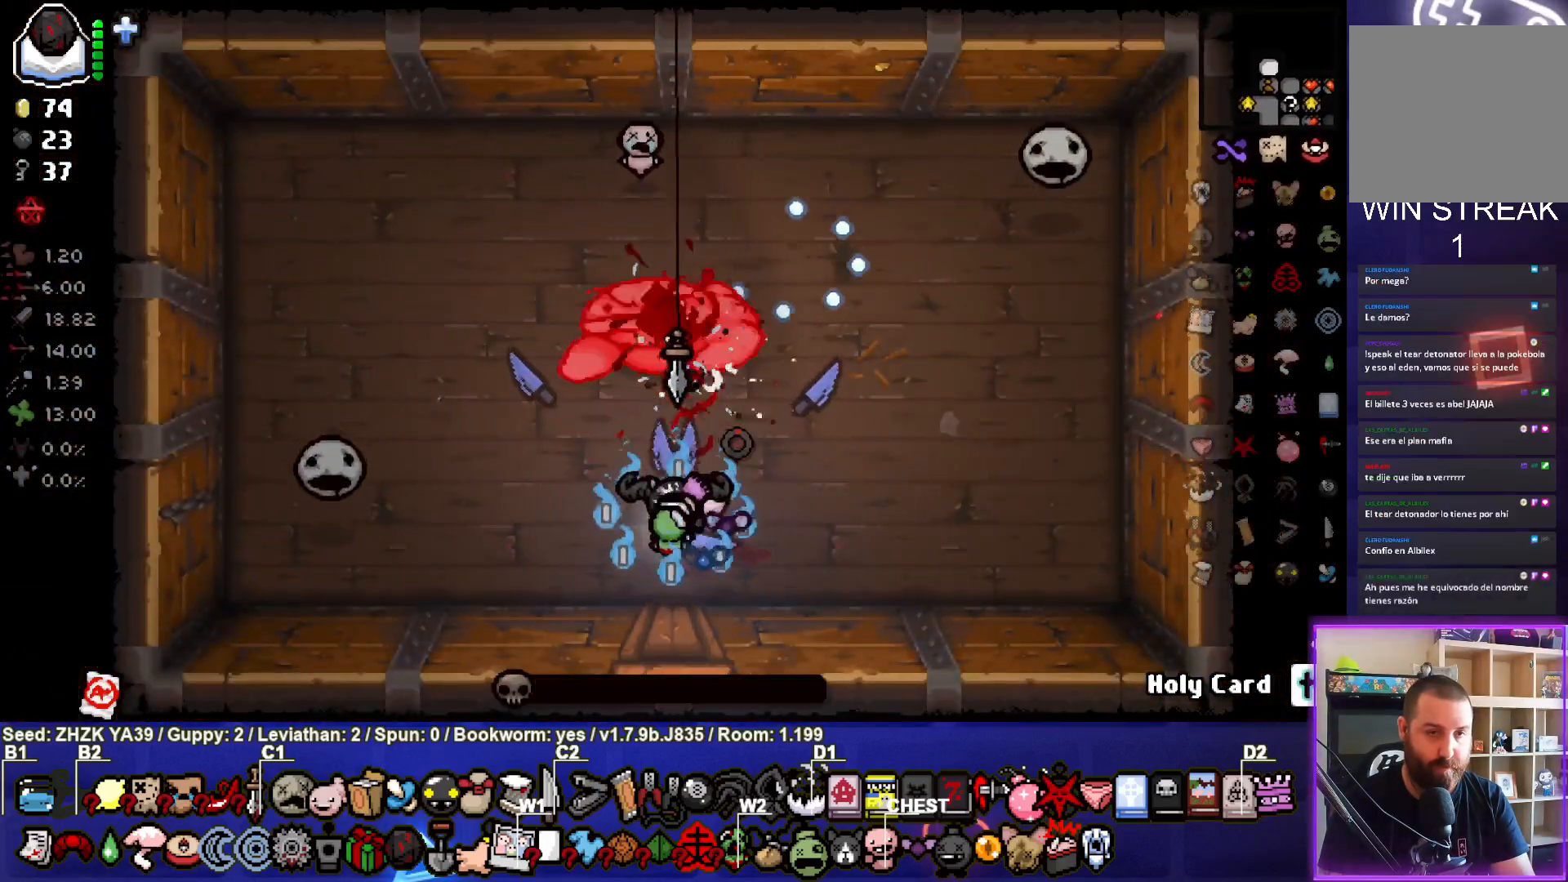
{"buttons": [], "left_stick": "left", "right_stick": "center", "events": [[50, "TRIANGLE", "up"], [100, "TRIANGLE", "down"], [117, "left_stick", "down-left"], [217, "TRIANGLE", "up"], [250, "left_stick", "center"], [317, "left_stick", "right"], [383, "SQUARE", "down"], [417, "left_stick", "left"], [500, "SQUARE", "up"]]}
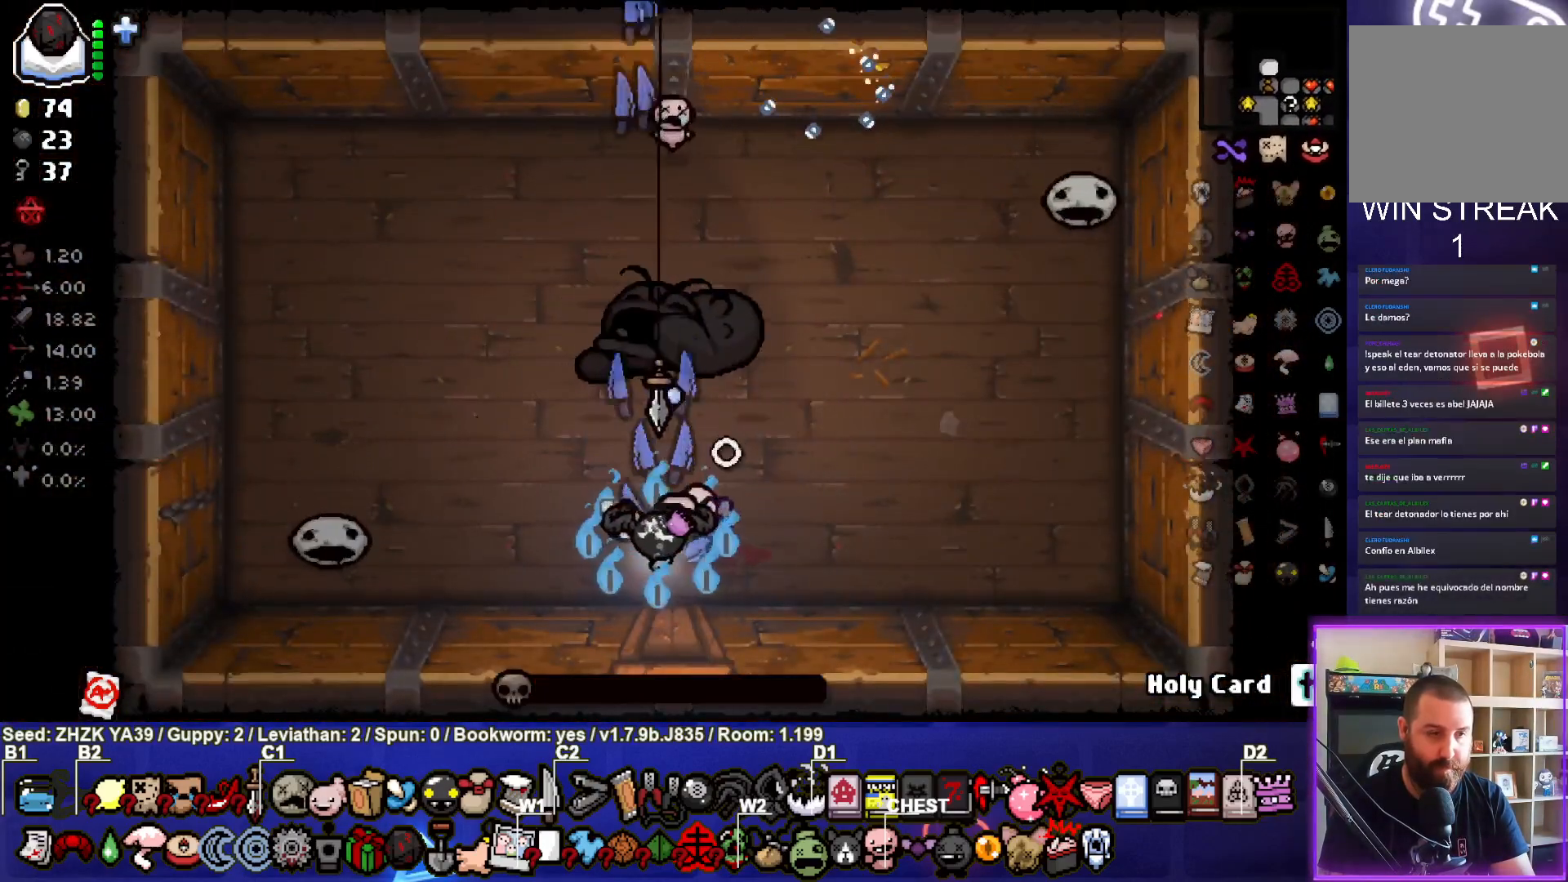
{"buttons": ["SQUARE"], "left_stick": "right", "right_stick": "center", "events": [[67, "SQUARE", "down"], [183, "SQUARE", "up"], [250, "SQUARE", "down"], [317, "left_stick", "center"], [367, "SQUARE", "up"], [400, "left_stick", "right"], [417, "SQUARE", "down"]]}
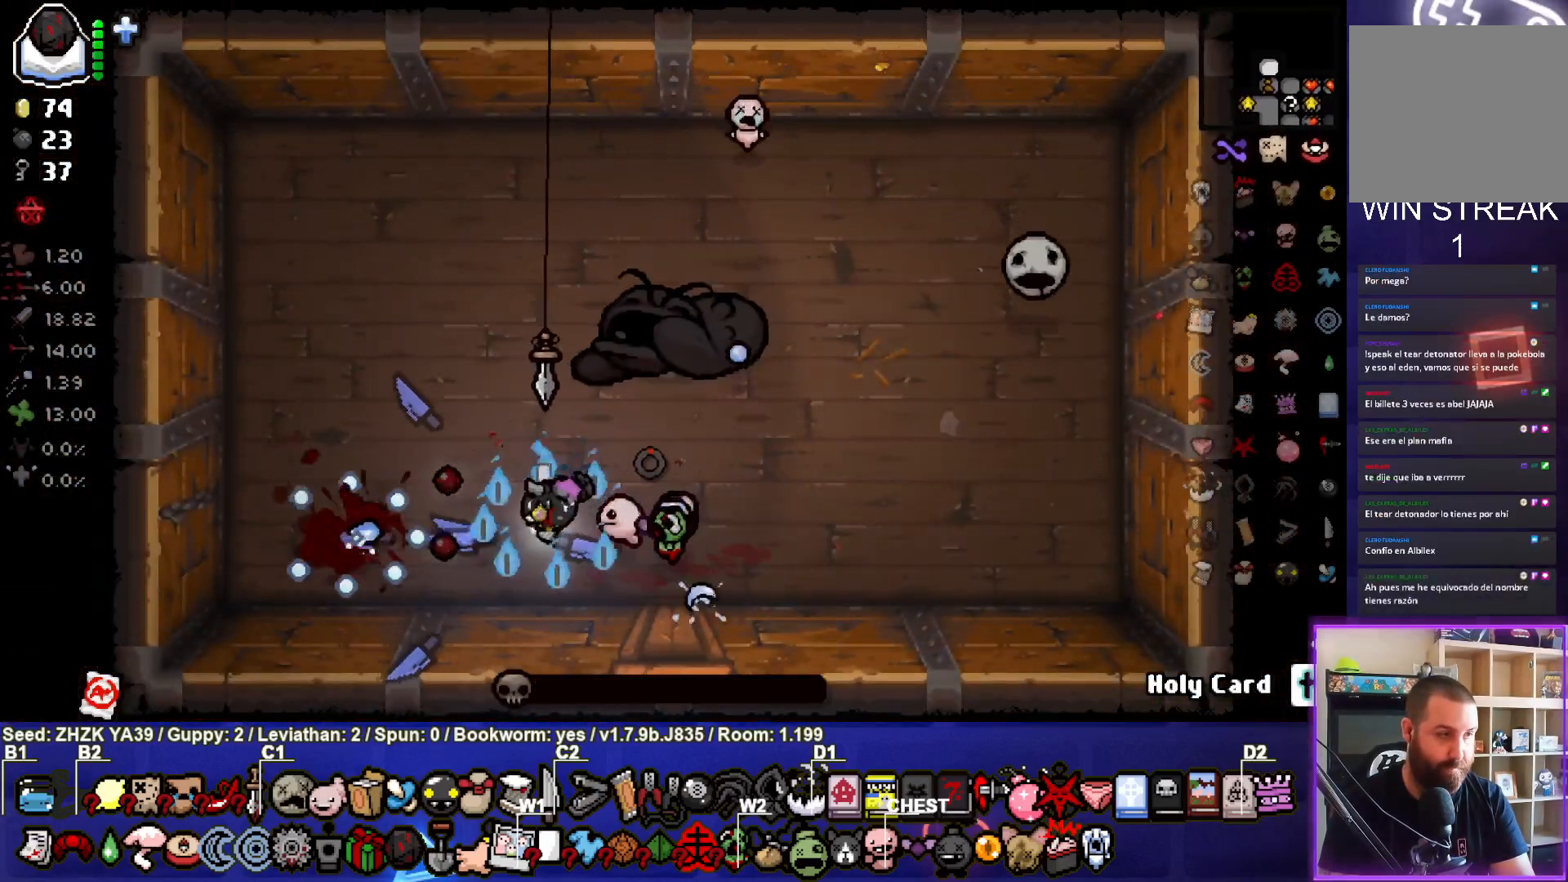
{"buttons": [], "left_stick": "up-left", "right_stick": "center", "events": [[50, "SQUARE", "up"], [83, "left_stick", "center"], [167, "left_stick", "left"], [217, "CIRCLE", "down"], [333, "CIRCLE", "up"], [333, "left_stick", "up-left"], [383, "CIRCLE", "down"], [500, "CIRCLE", "up"]]}
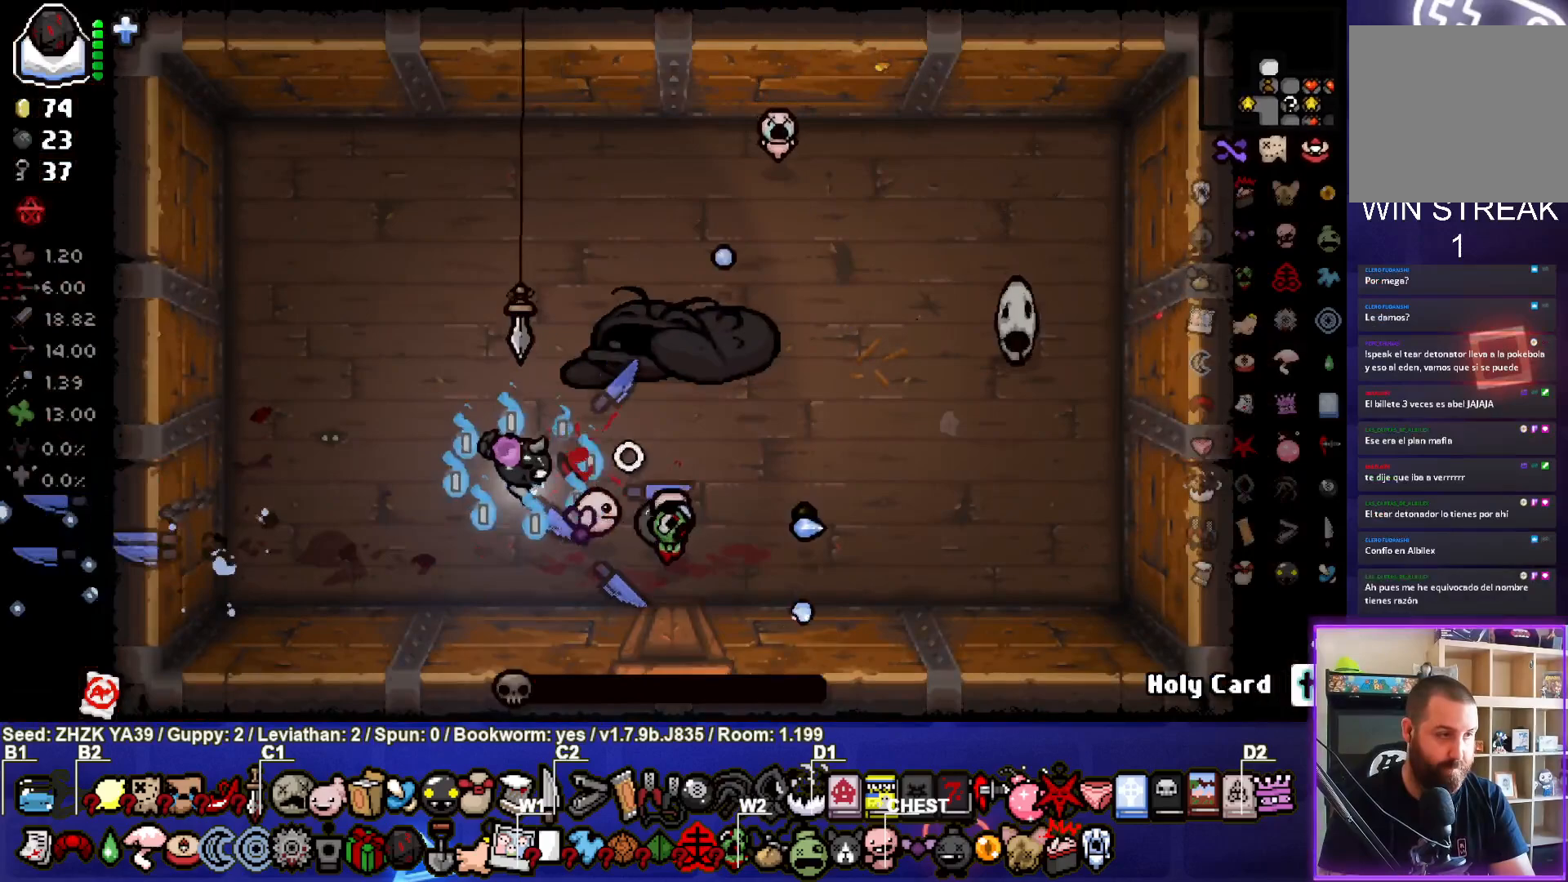
{"buttons": ["CIRCLE"], "left_stick": "center", "right_stick": "center", "events": [[67, "CIRCLE", "down"], [183, "CIRCLE", "up"], [233, "CIRCLE", "down"], [300, "left_stick", "left"], [350, "CIRCLE", "up"], [400, "CIRCLE", "down"], [450, "left_stick", "center"]]}